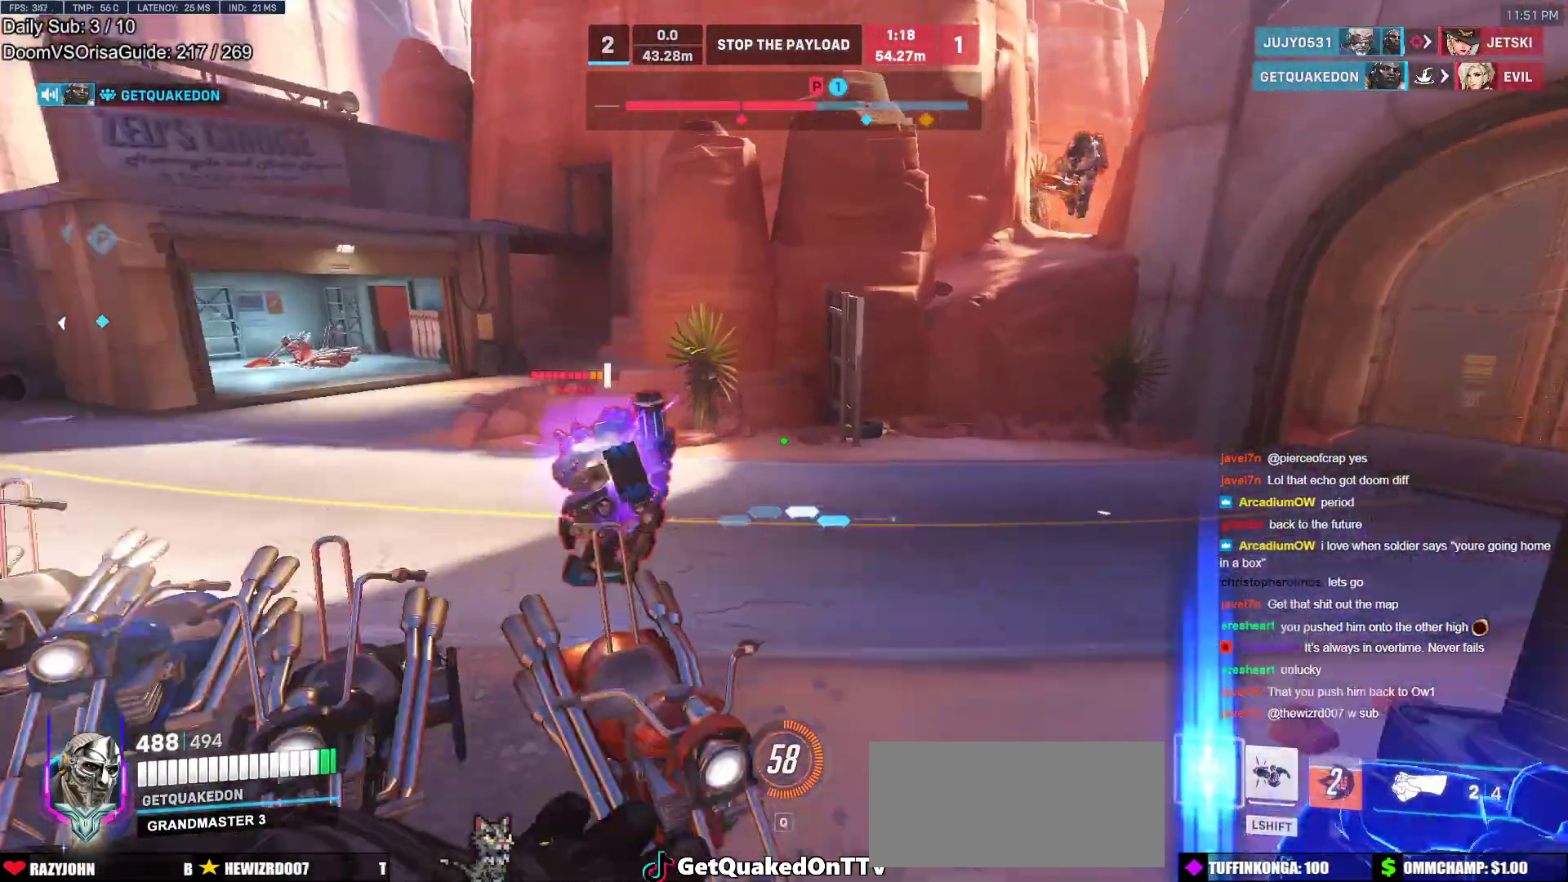
Gameplay with keyboard and mouse; each line is a JSON object with the keys and mouse buttons held at the frame after it. "events" lists presses ("down") and releases ("up") of "a", "ctrl", "d", "e", "f", "melee", "q", "r", "s", "shift", "space", "w", "mouse_left" and "mouse_right" between this image and that frame as [ms after this image, input, new state], when the widget could be followed in between. "mouse_left", "mouse_right" = the "left", "right" buttons of the "mouse" list. No other keys are recorded. Mouse movement is not recorded. Key names are as the overlay labels them; some are game actions (e.g. jump) rather than physical keys.
{"keys": ["a", "w"], "mouse": [], "events": [[17, "e", "up"], [150, "w", "up"], [200, "a", "down"], [433, "w", "down"]]}
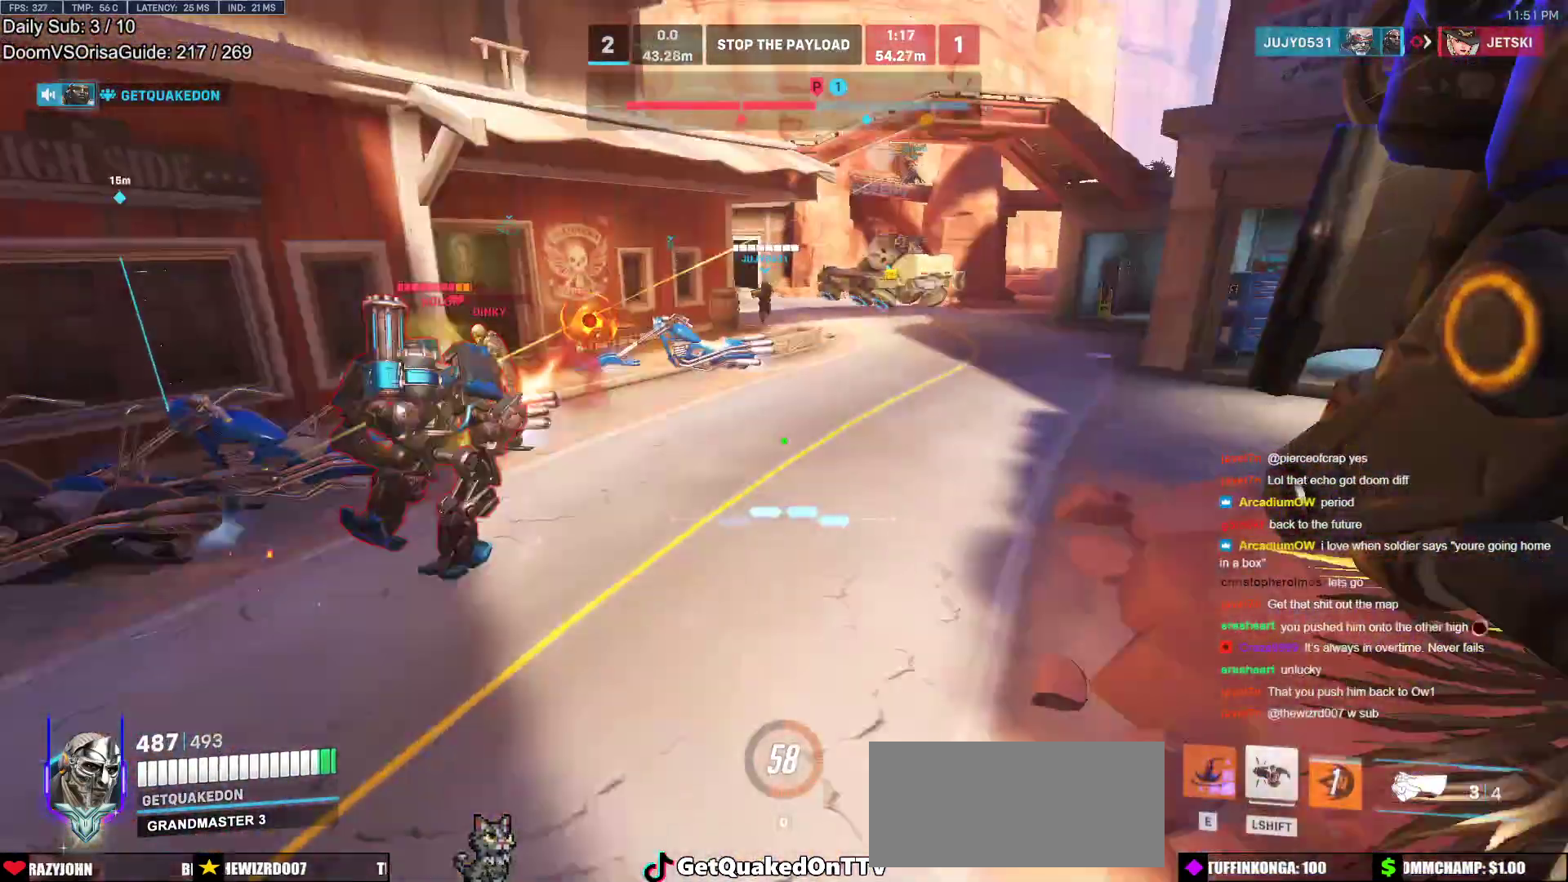
{"keys": ["a", "w"], "mouse": [], "events": [[33, "a", "up"], [300, "a", "down"]]}
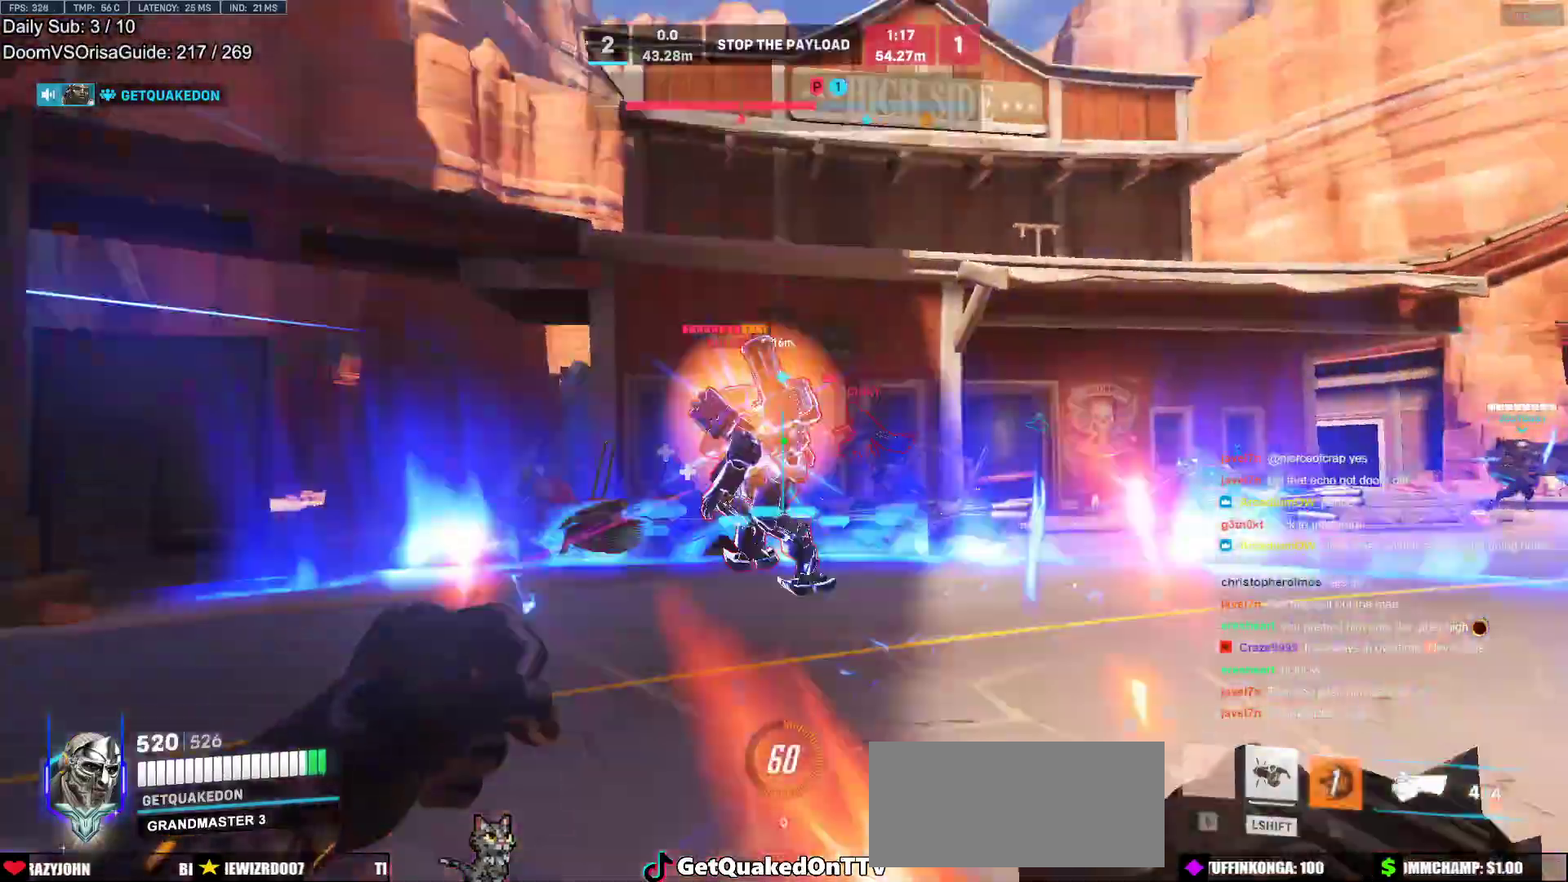
{"keys": ["a"], "mouse": ["left", "right"], "events": [[33, "a", "up"], [33, "mouse_left", "down"], [133, "a", "down"], [233, "mouse_left", "up"], [367, "mouse_left", "down"], [467, "mouse_right", "down"], [467, "w", "up"]]}
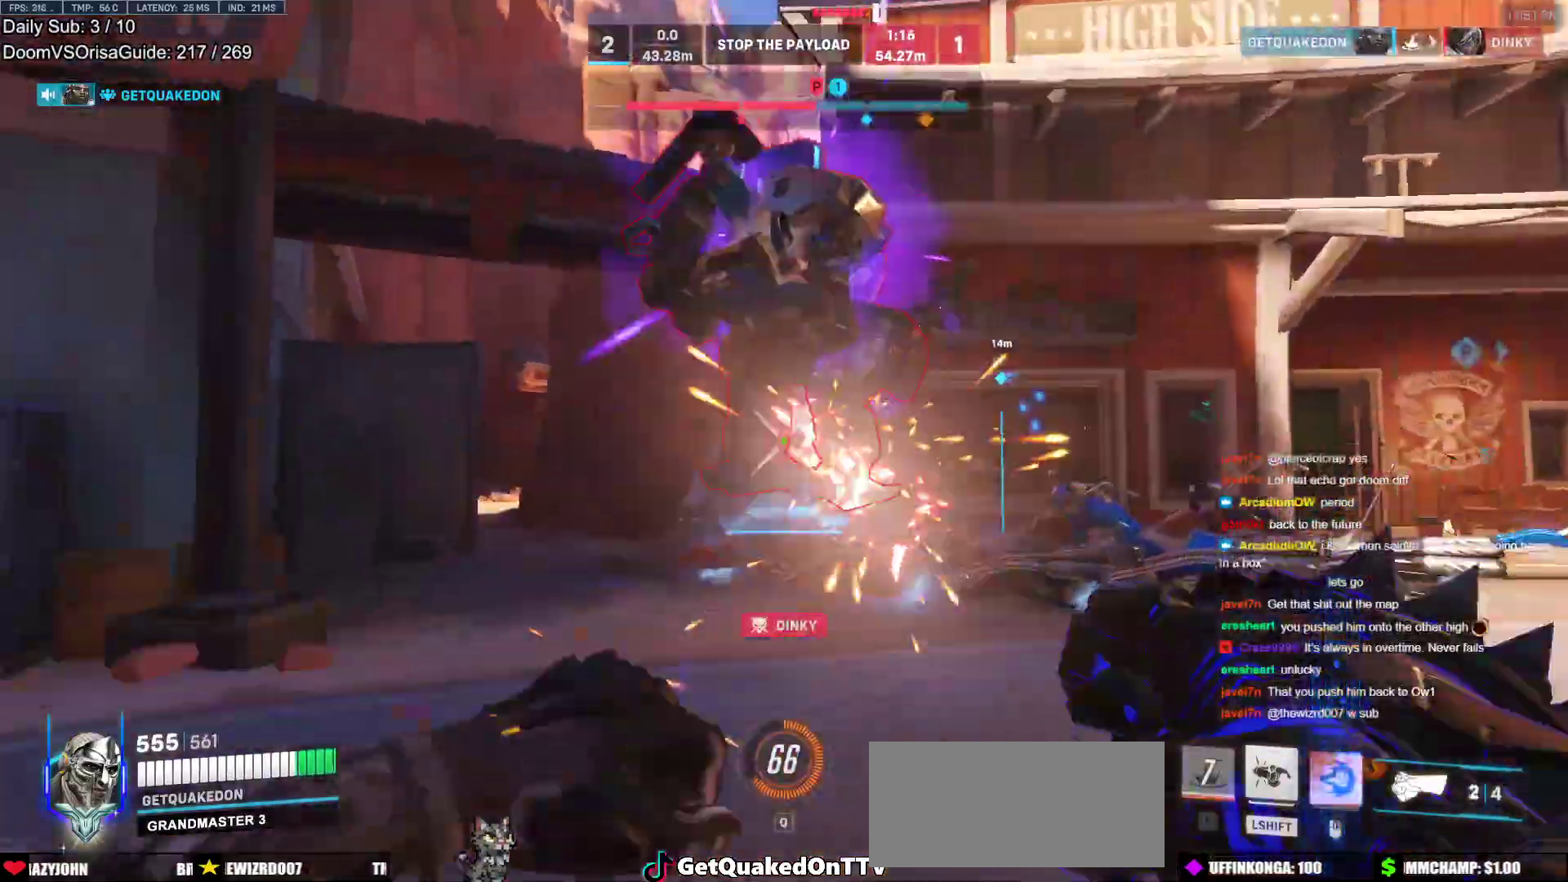
{"keys": ["w"], "mouse": ["left"], "events": [[17, "mouse_left", "up"], [150, "mouse_right", "up"], [150, "w", "down"], [200, "a", "up"], [483, "mouse_left", "down"]]}
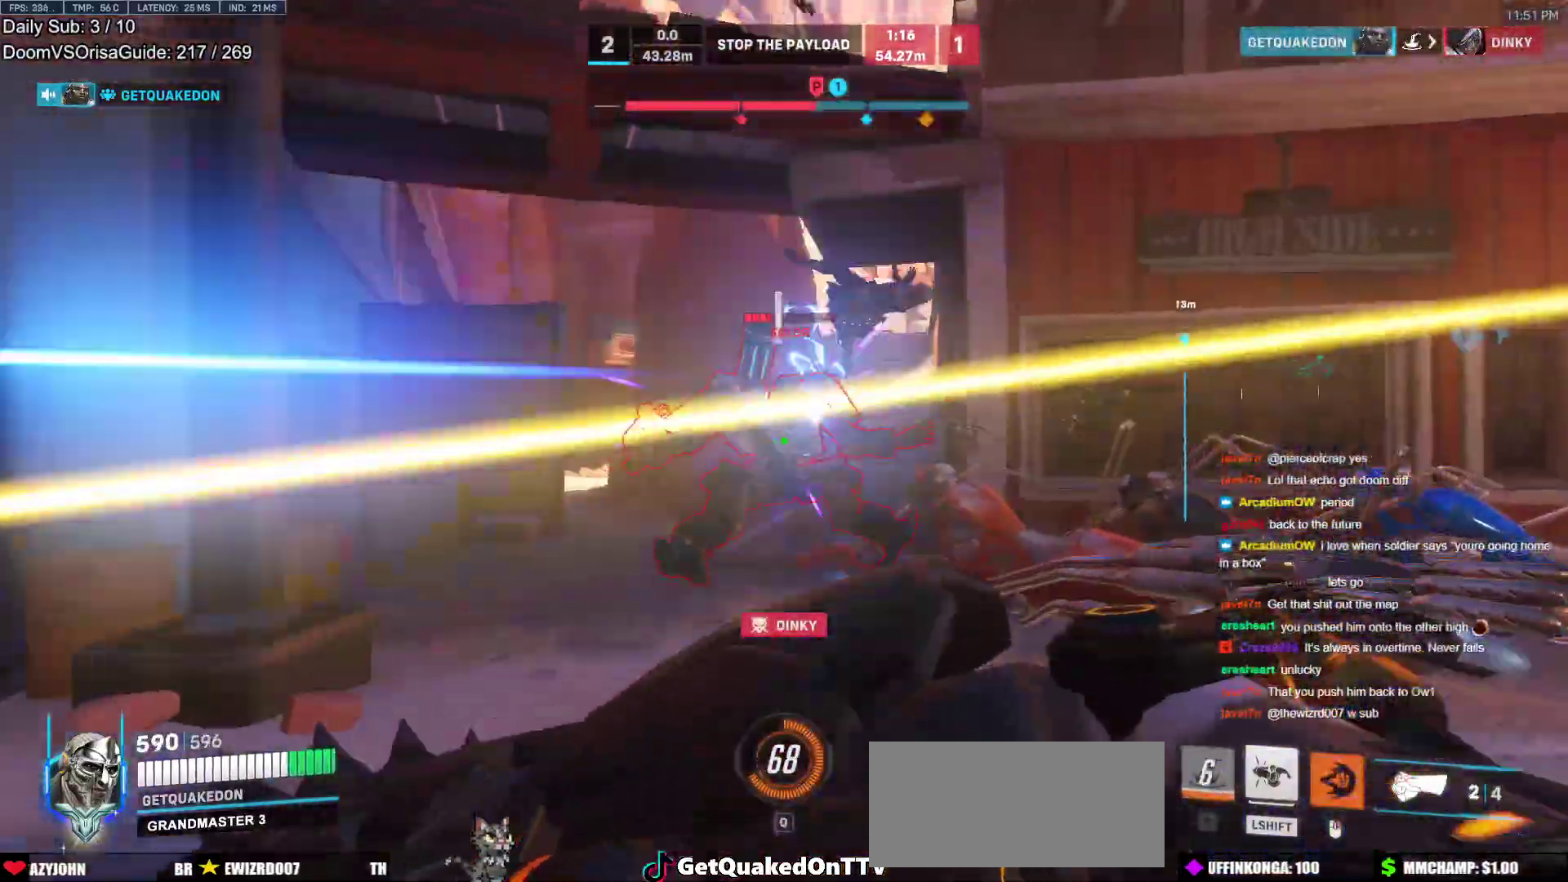
{"keys": ["w"], "mouse": [], "events": [[167, "mouse_left", "up"], [300, "mouse_left", "down"], [500, "mouse_left", "up"]]}
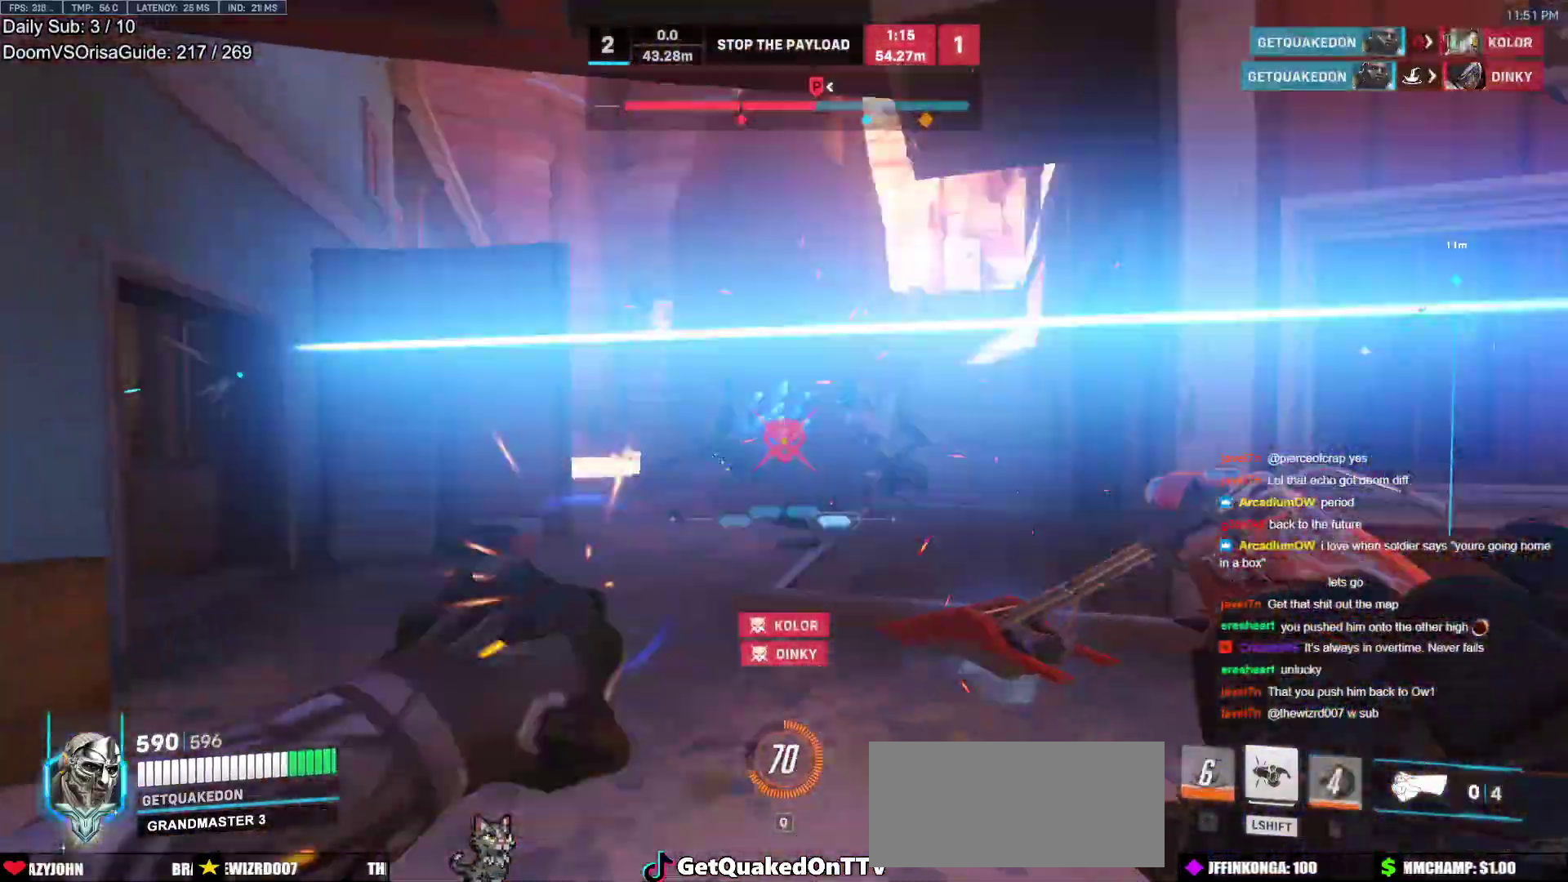
{"keys": [], "mouse": [], "events": [[133, "w", "up"], [183, "ctrl", "down"], [267, "ctrl", "up"], [367, "ctrl", "down"], [467, "ctrl", "up"]]}
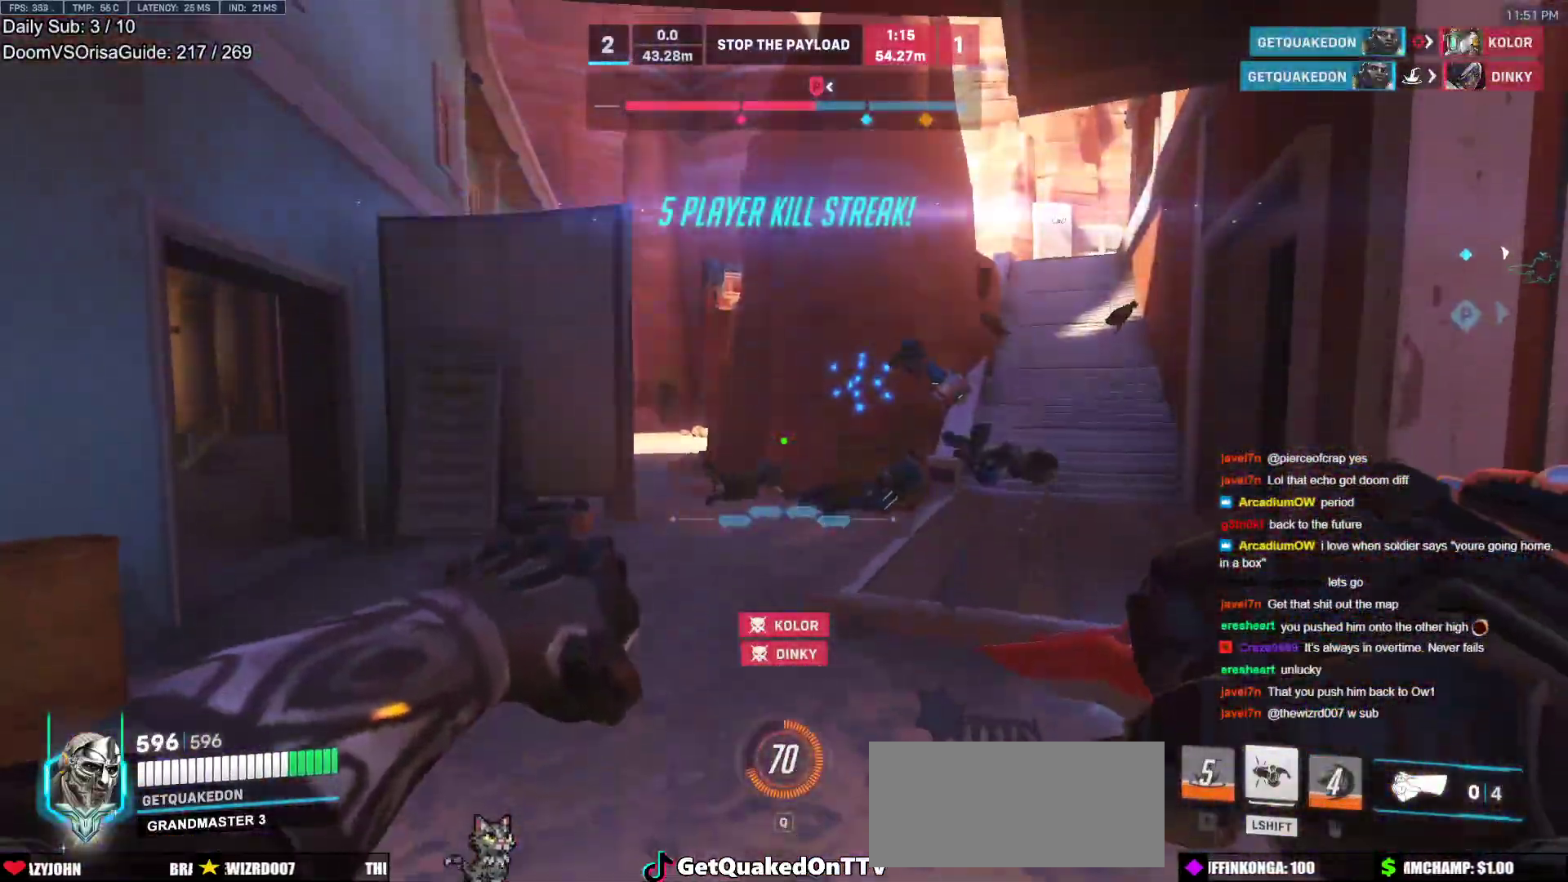
{"keys": [], "mouse": [], "events": [[50, "ctrl", "down"], [150, "ctrl", "up"], [200, "a", "down"], [483, "a", "up"]]}
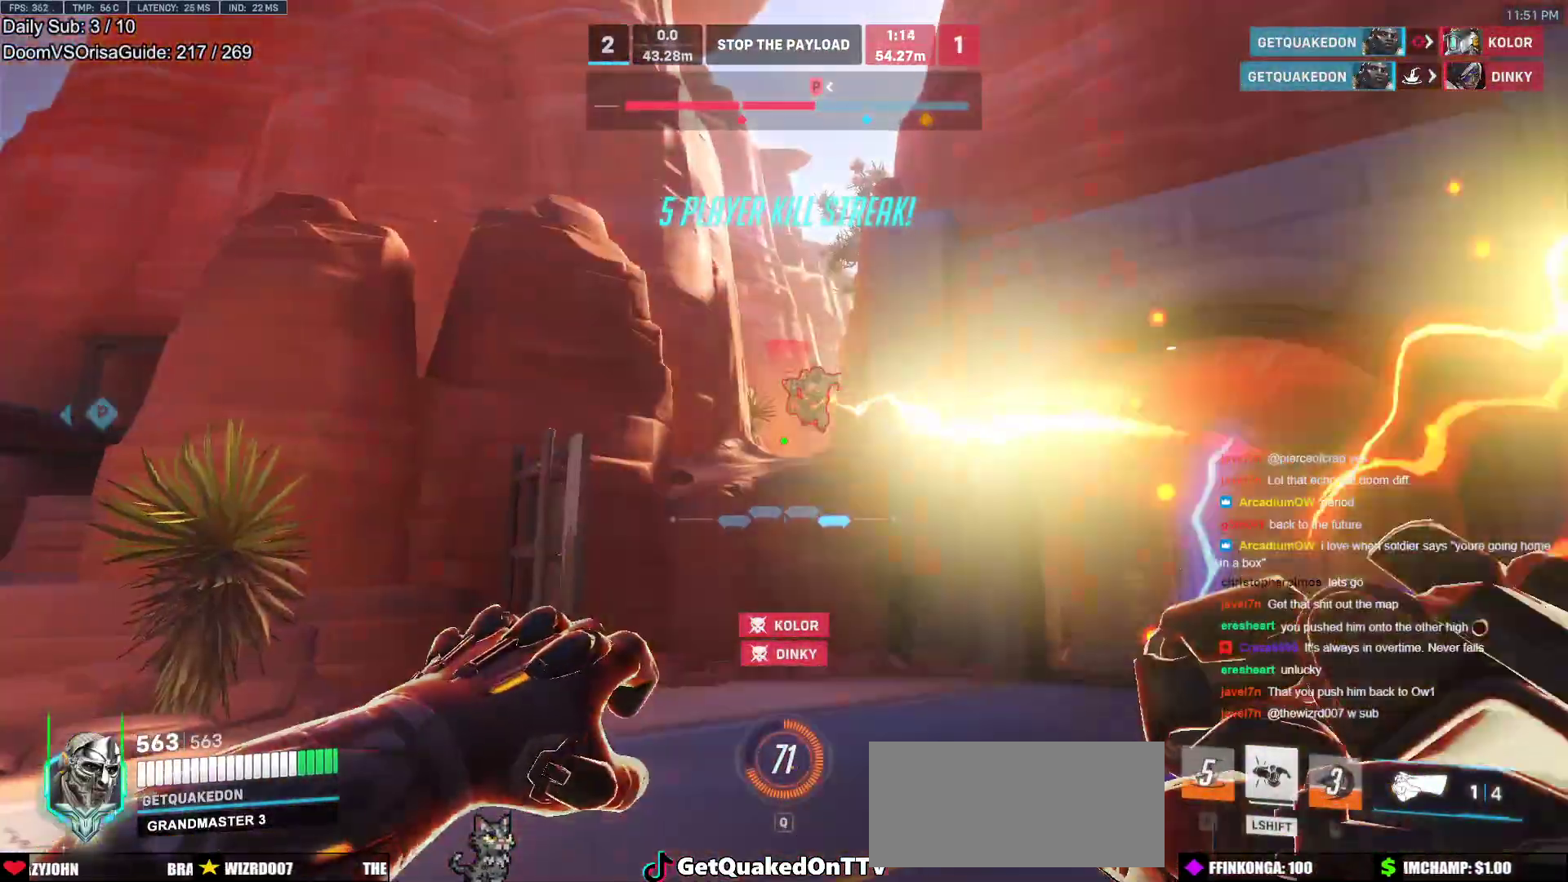
{"keys": ["ctrl"], "mouse": ["left"], "events": [[67, "ctrl", "down"], [217, "ctrl", "up"], [300, "ctrl", "down"], [300, "mouse_left", "down"], [450, "ctrl", "up"], [500, "ctrl", "down"]]}
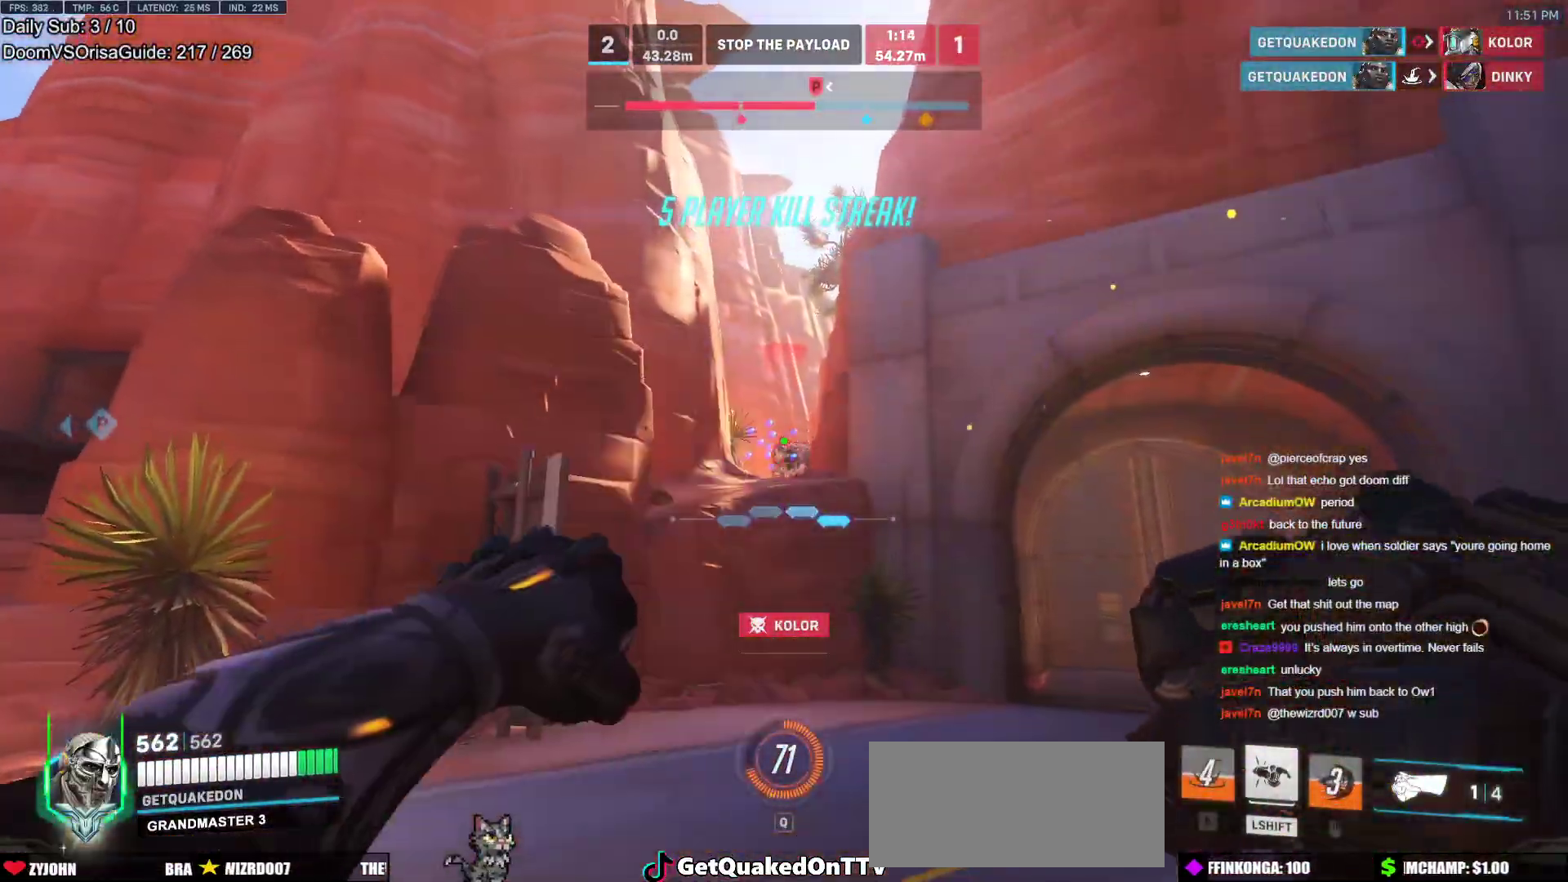
{"keys": ["a", "space"], "mouse": [], "events": [[83, "ctrl", "up"], [183, "ctrl", "down"], [267, "ctrl", "up"], [317, "a", "down"], [467, "space", "down"], [500, "mouse_left", "up"]]}
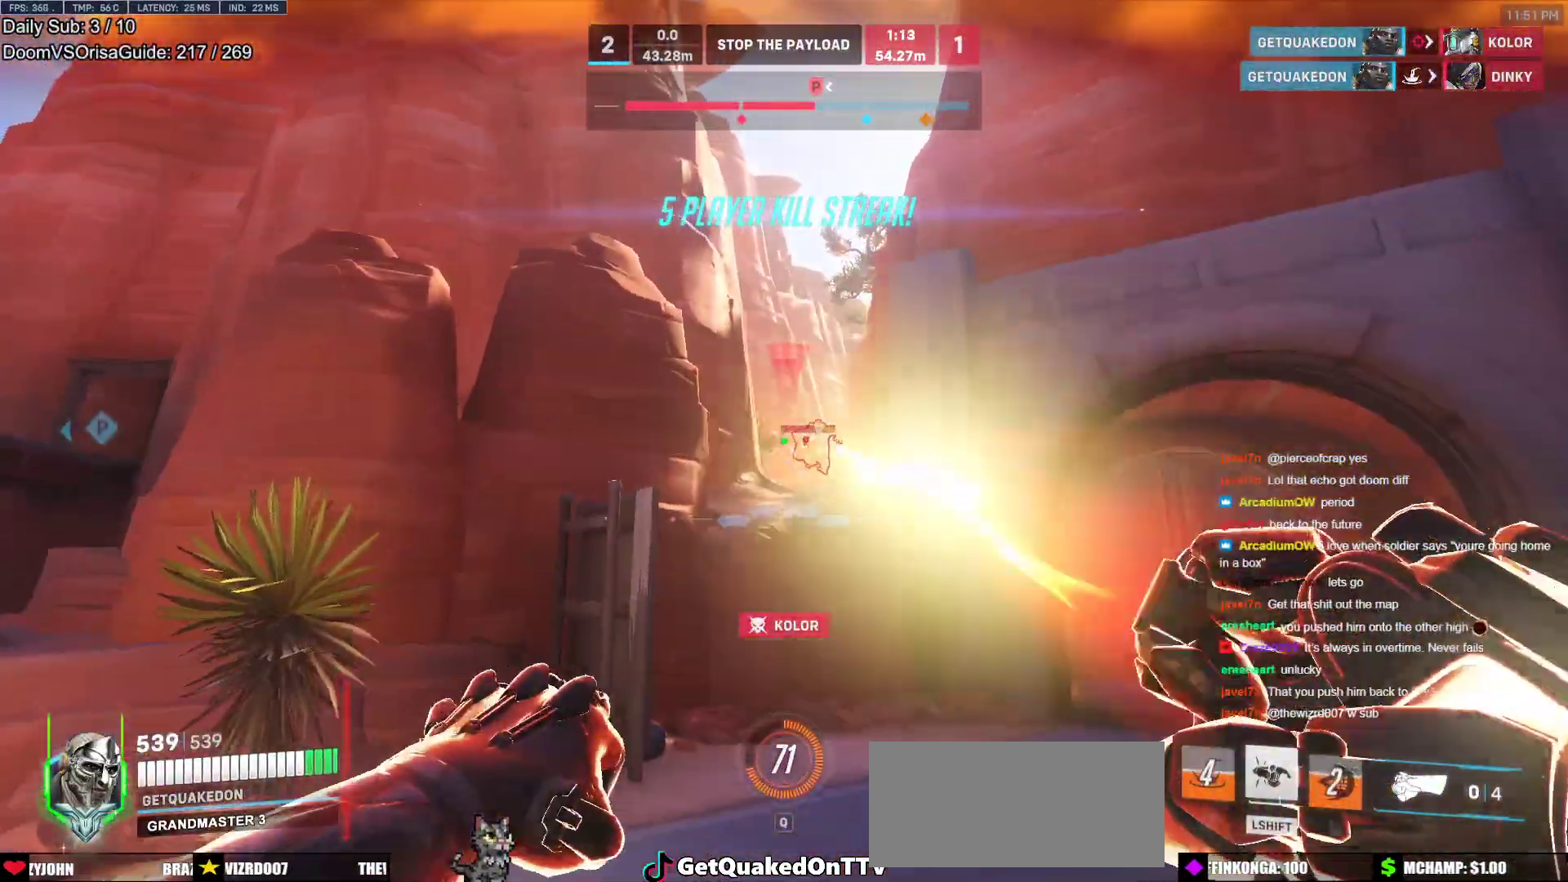
{"keys": ["a", "w"], "mouse": [], "events": [[50, "space", "up"], [50, "w", "down"], [200, "a", "up"], [283, "mouse_left", "down"], [333, "a", "down"], [433, "mouse_left", "up"]]}
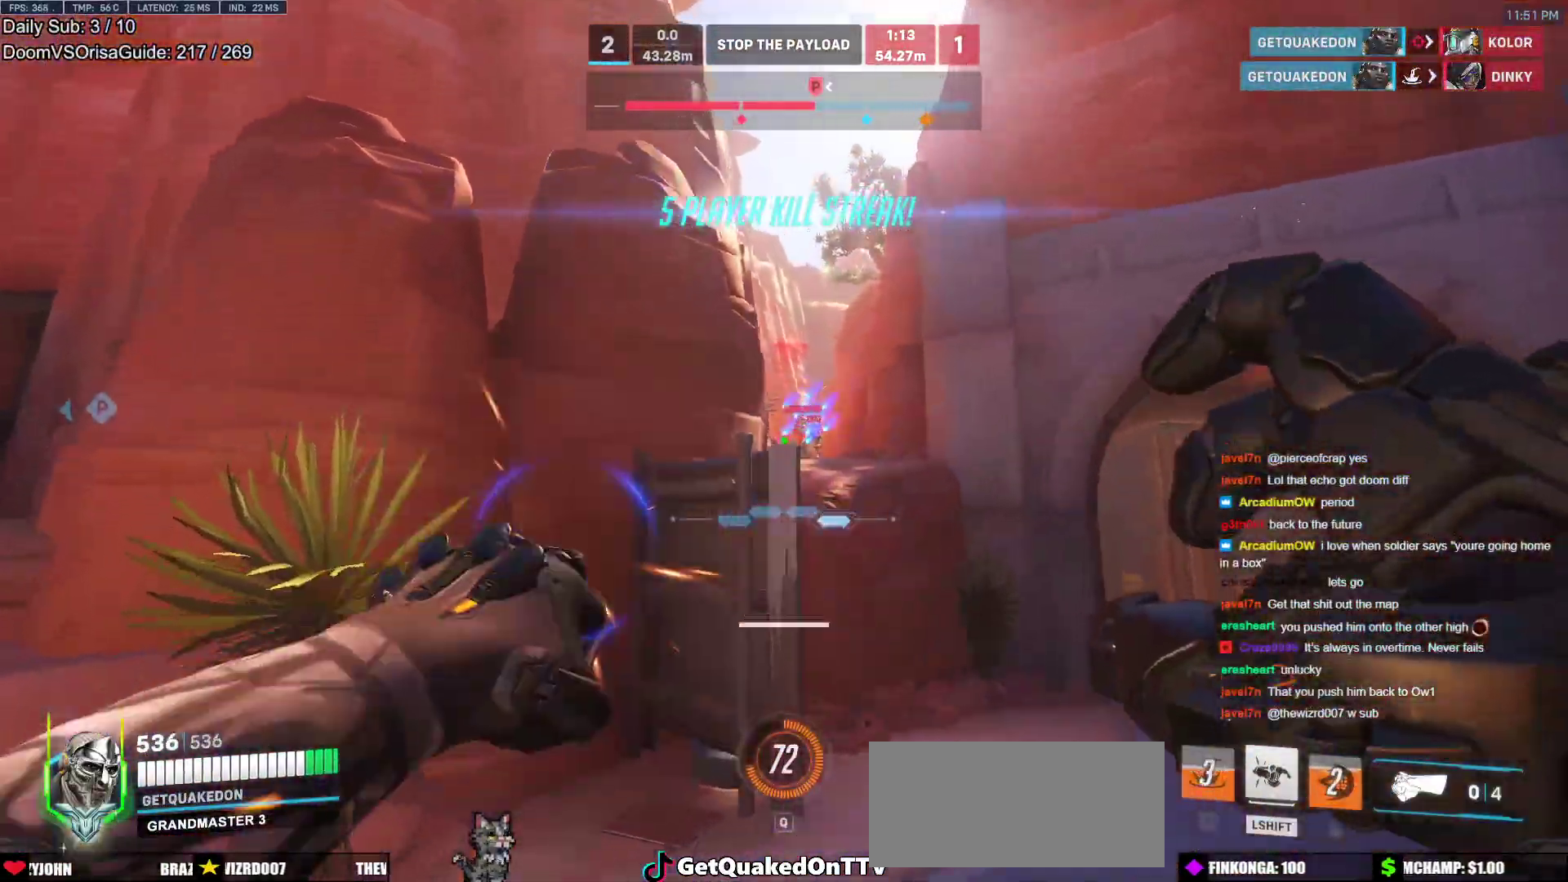
{"keys": ["d", "space"], "mouse": [], "events": [[167, "a", "up"], [167, "d", "down"], [217, "w", "up"], [450, "space", "down"]]}
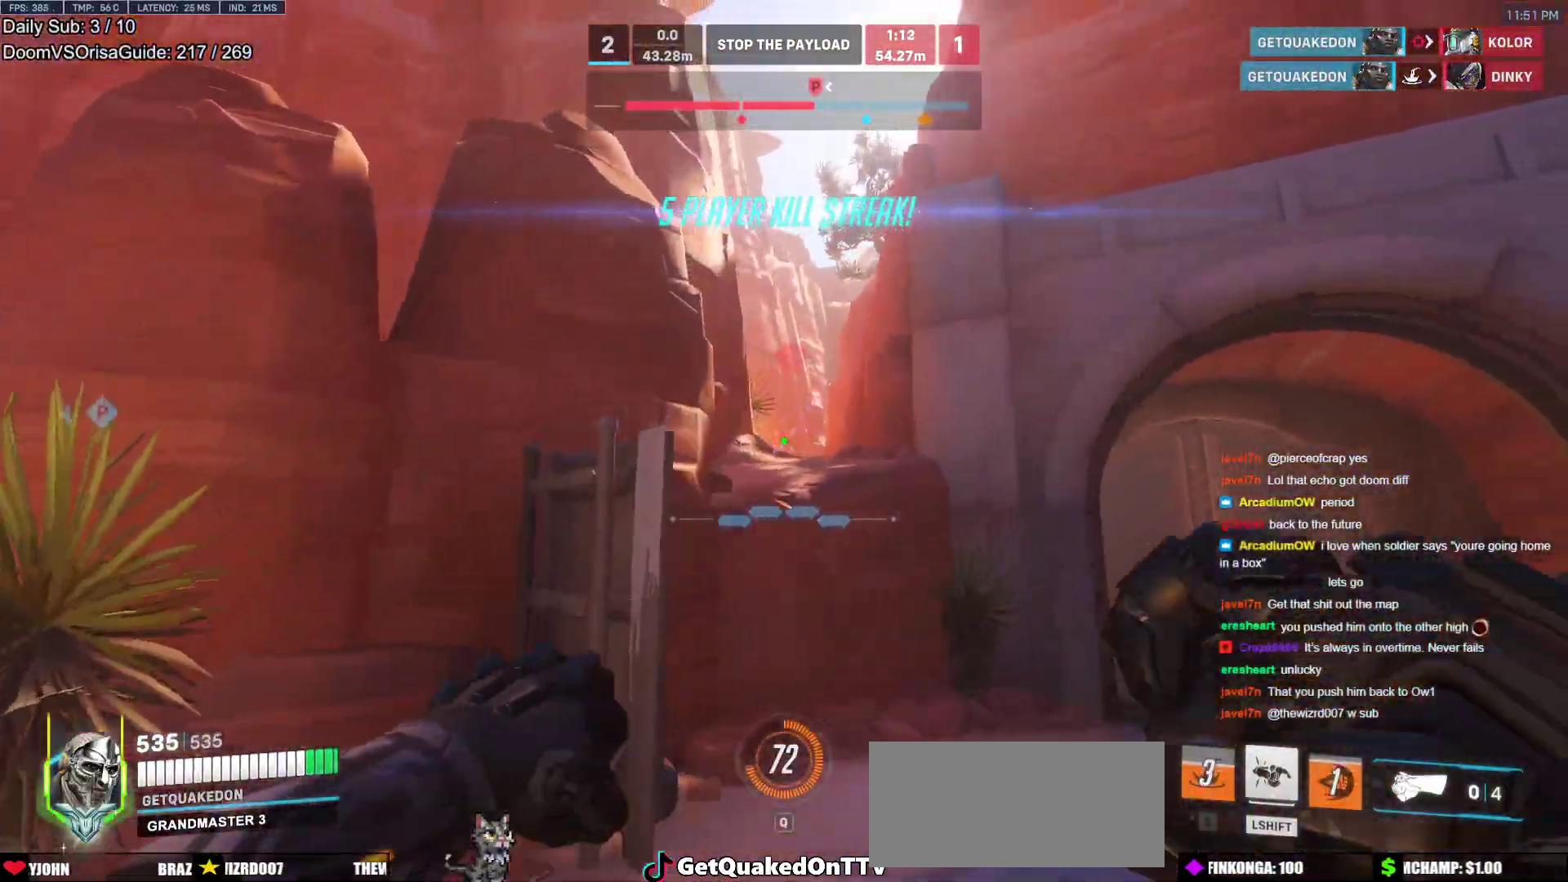
{"keys": ["d"], "mouse": [], "events": [[33, "a", "down"], [33, "s", "down"], [33, "space", "up"], [83, "d", "up"], [233, "mouse_left", "down"], [267, "a", "up"], [267, "d", "down"], [317, "mouse_left", "up"], [317, "s", "up"]]}
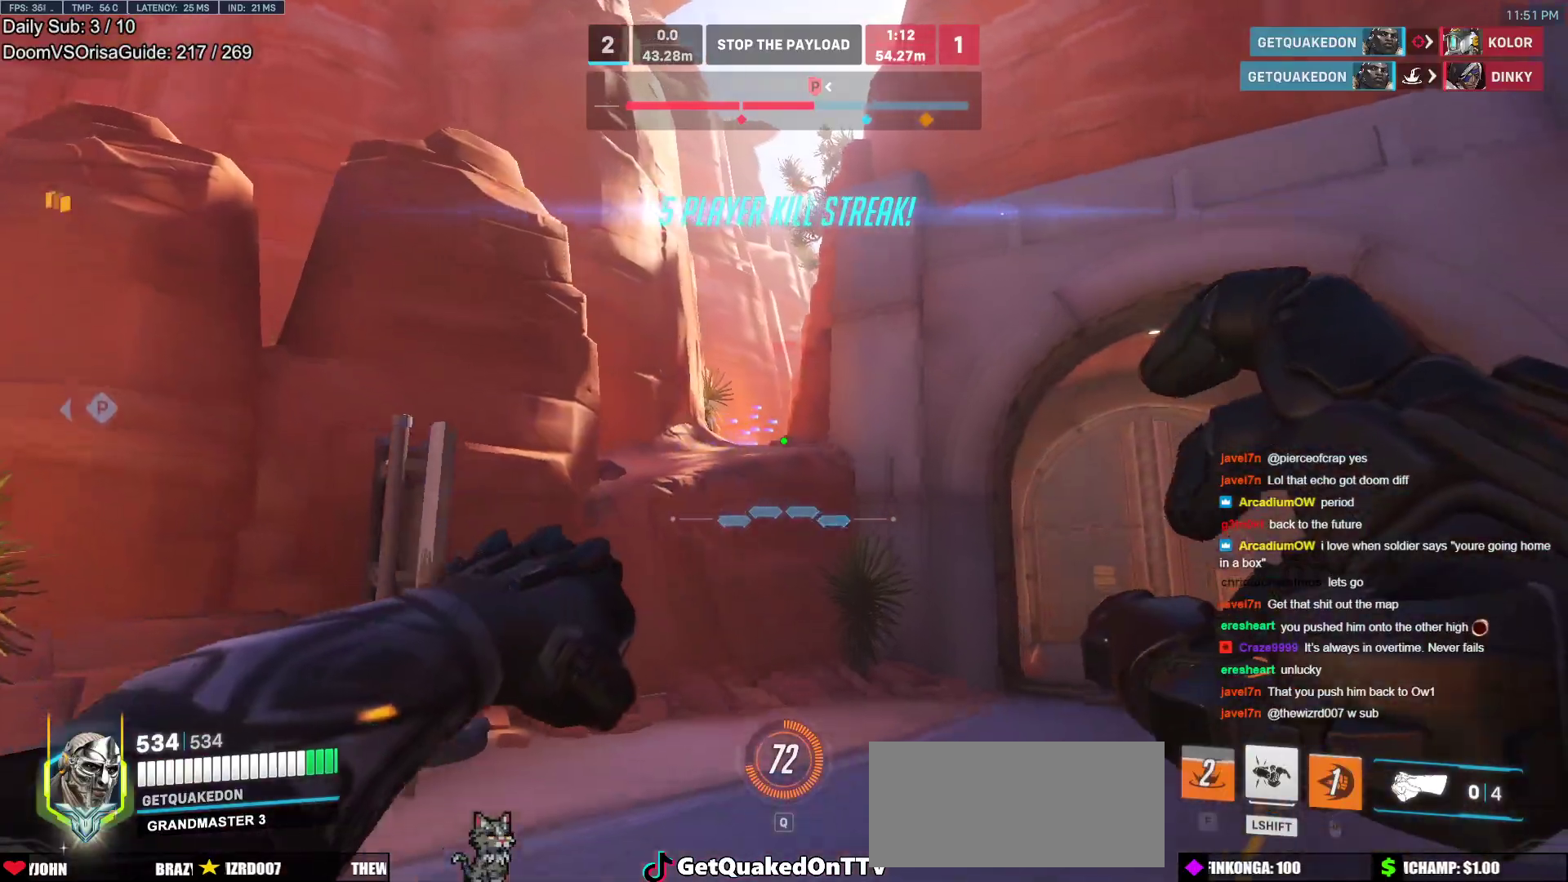
{"keys": ["d"], "mouse": [], "events": [[150, "a", "down"], [200, "d", "up"], [333, "d", "down"], [383, "a", "up"]]}
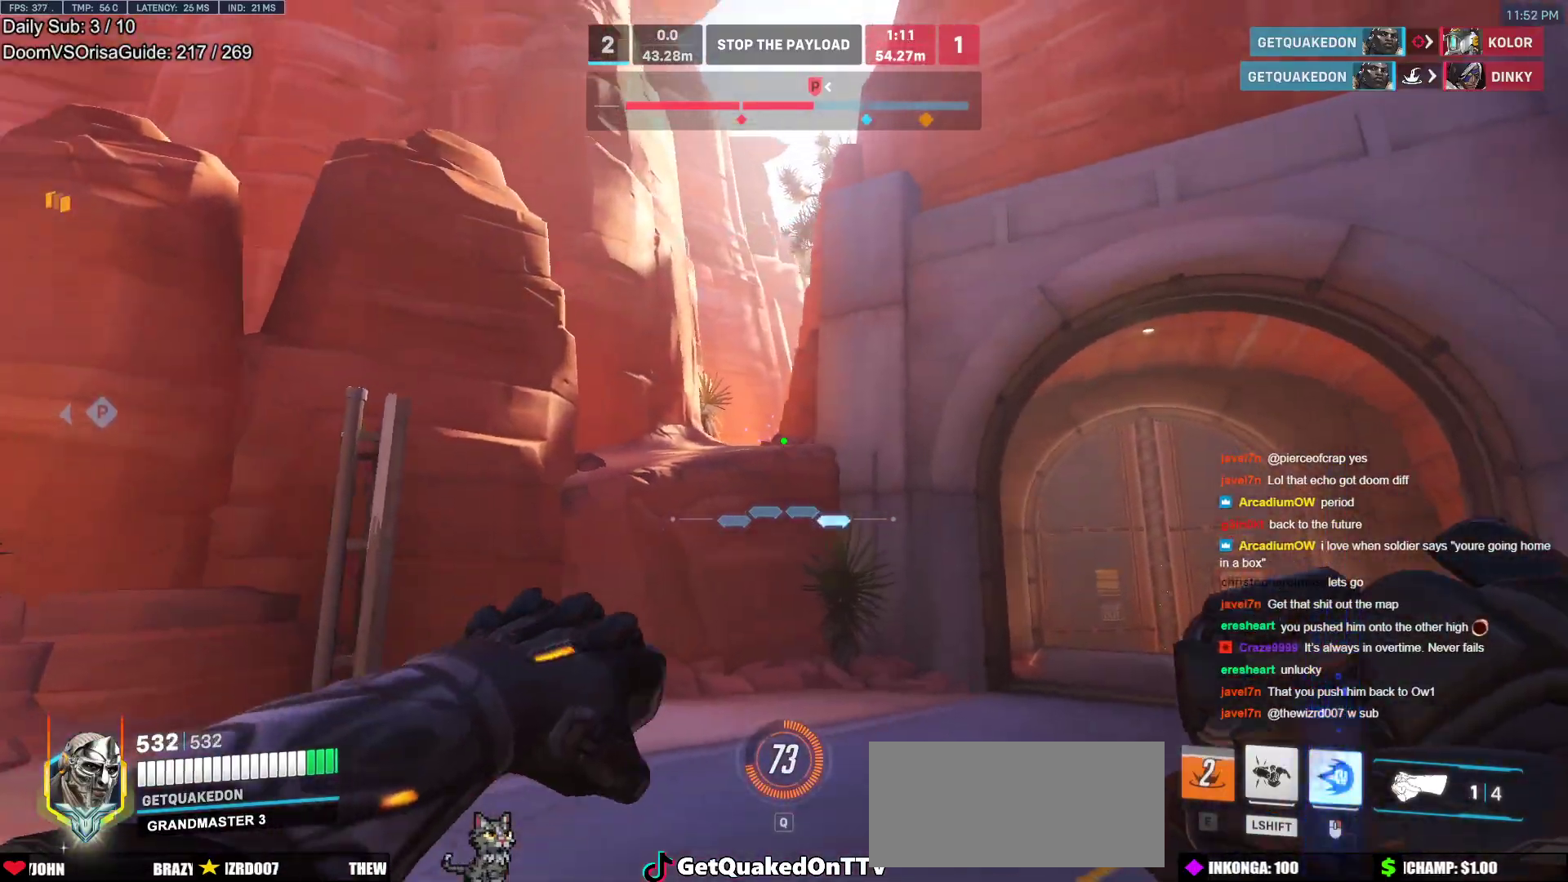
{"keys": ["a"], "mouse": [], "events": [[117, "a", "down"], [117, "d", "up"], [117, "mouse_left", "down"], [267, "mouse_left", "up"], [300, "d", "down"], [350, "a", "up"], [483, "a", "down"], [483, "d", "up"]]}
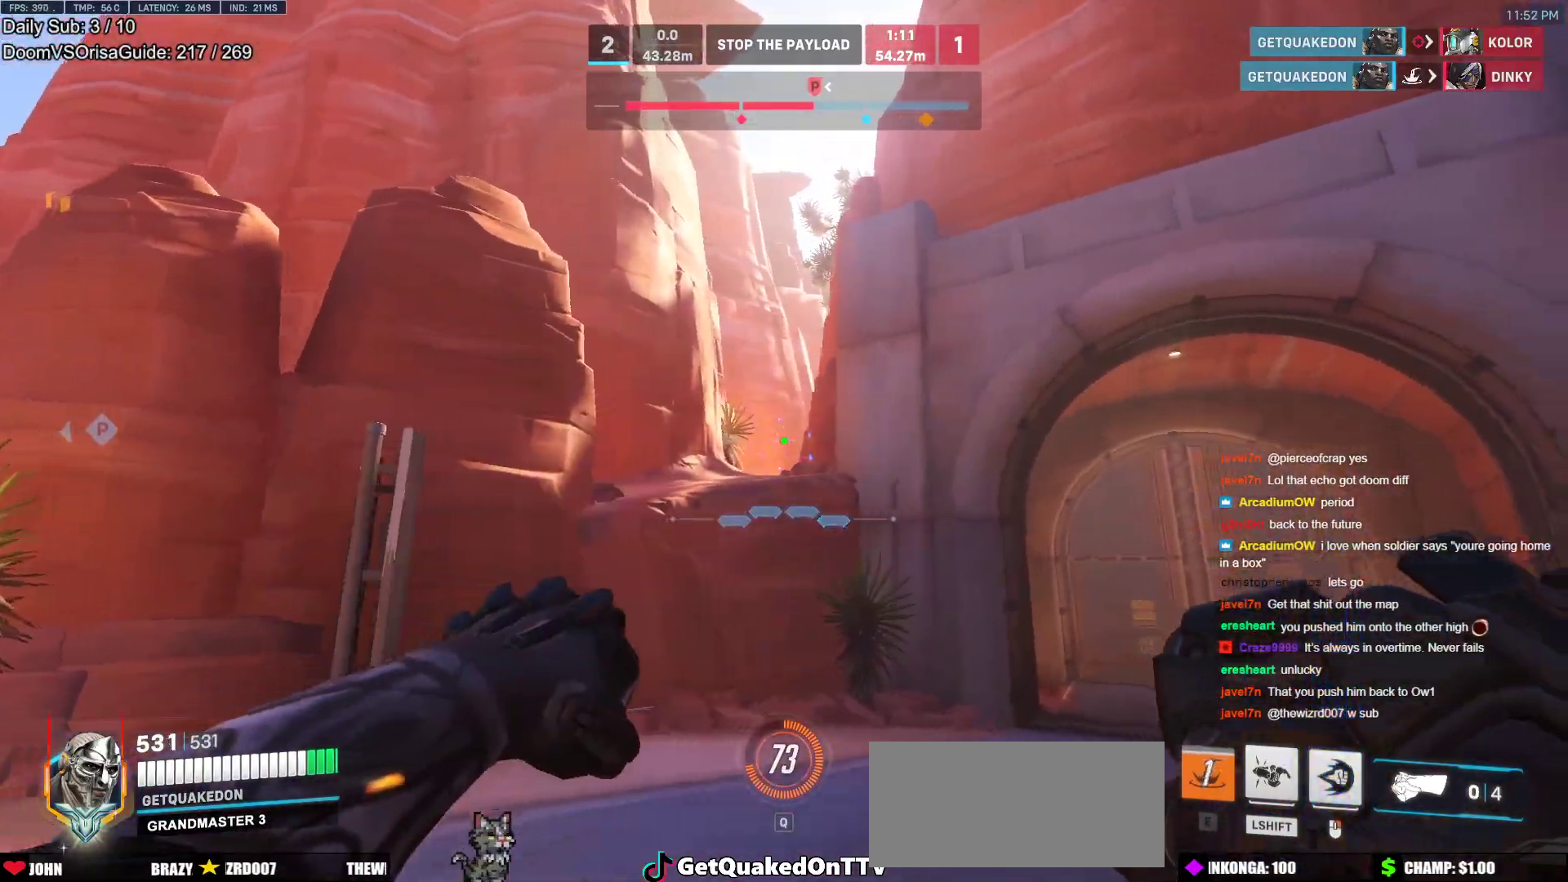
{"keys": ["d", "w"], "mouse": [], "events": [[317, "a", "up"], [367, "d", "down"], [467, "w", "down"]]}
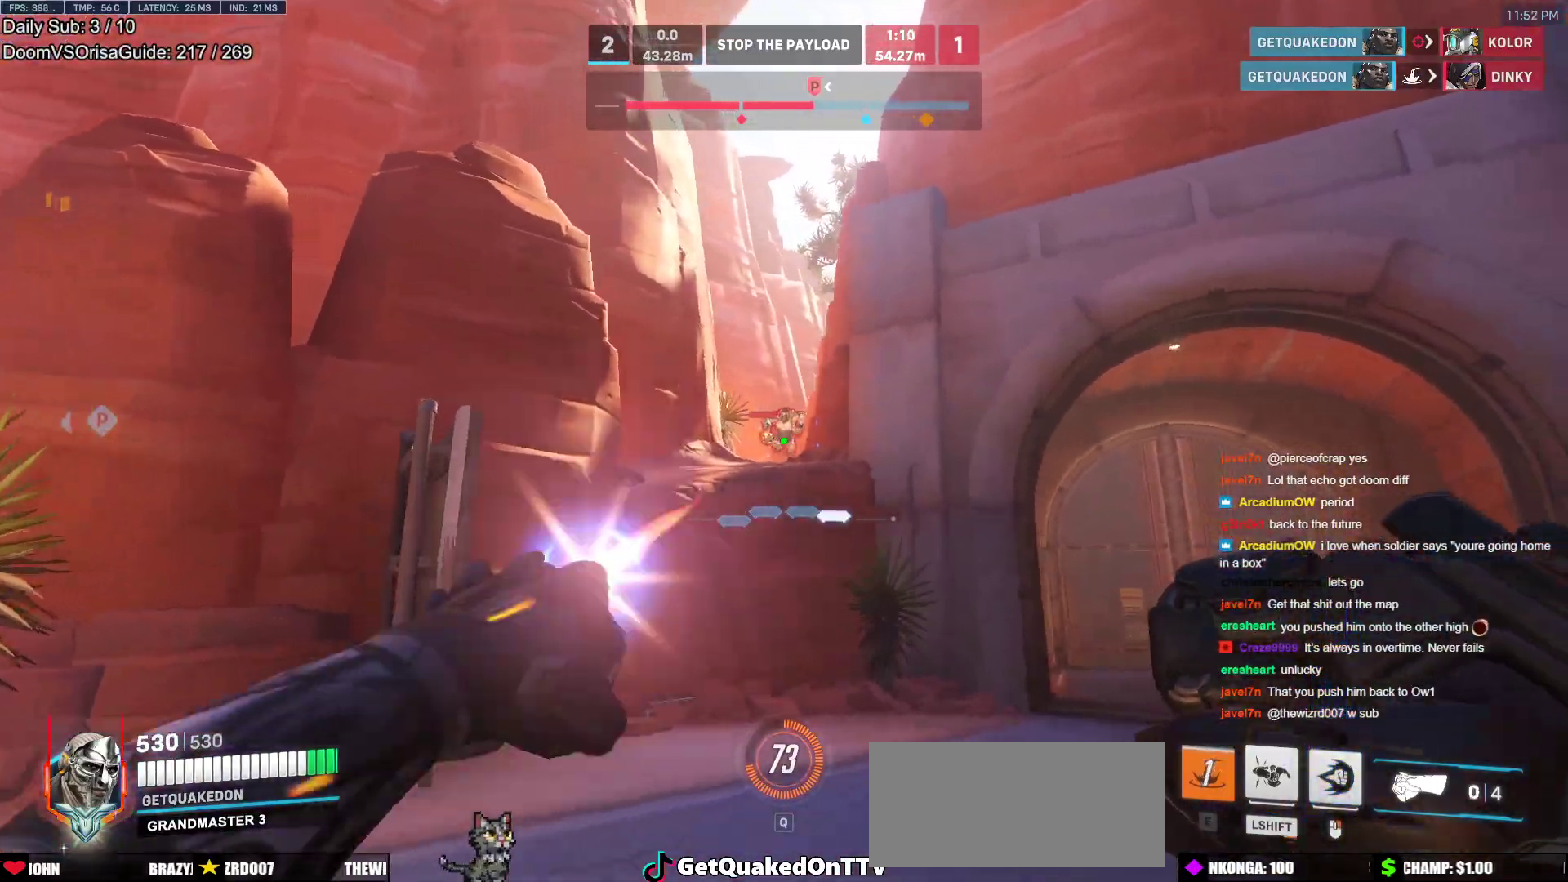
{"keys": ["w"], "mouse": [], "events": [[17, "mouse_left", "down"], [150, "mouse_left", "up"], [250, "space", "down"], [333, "d", "up"], [383, "space", "up"]]}
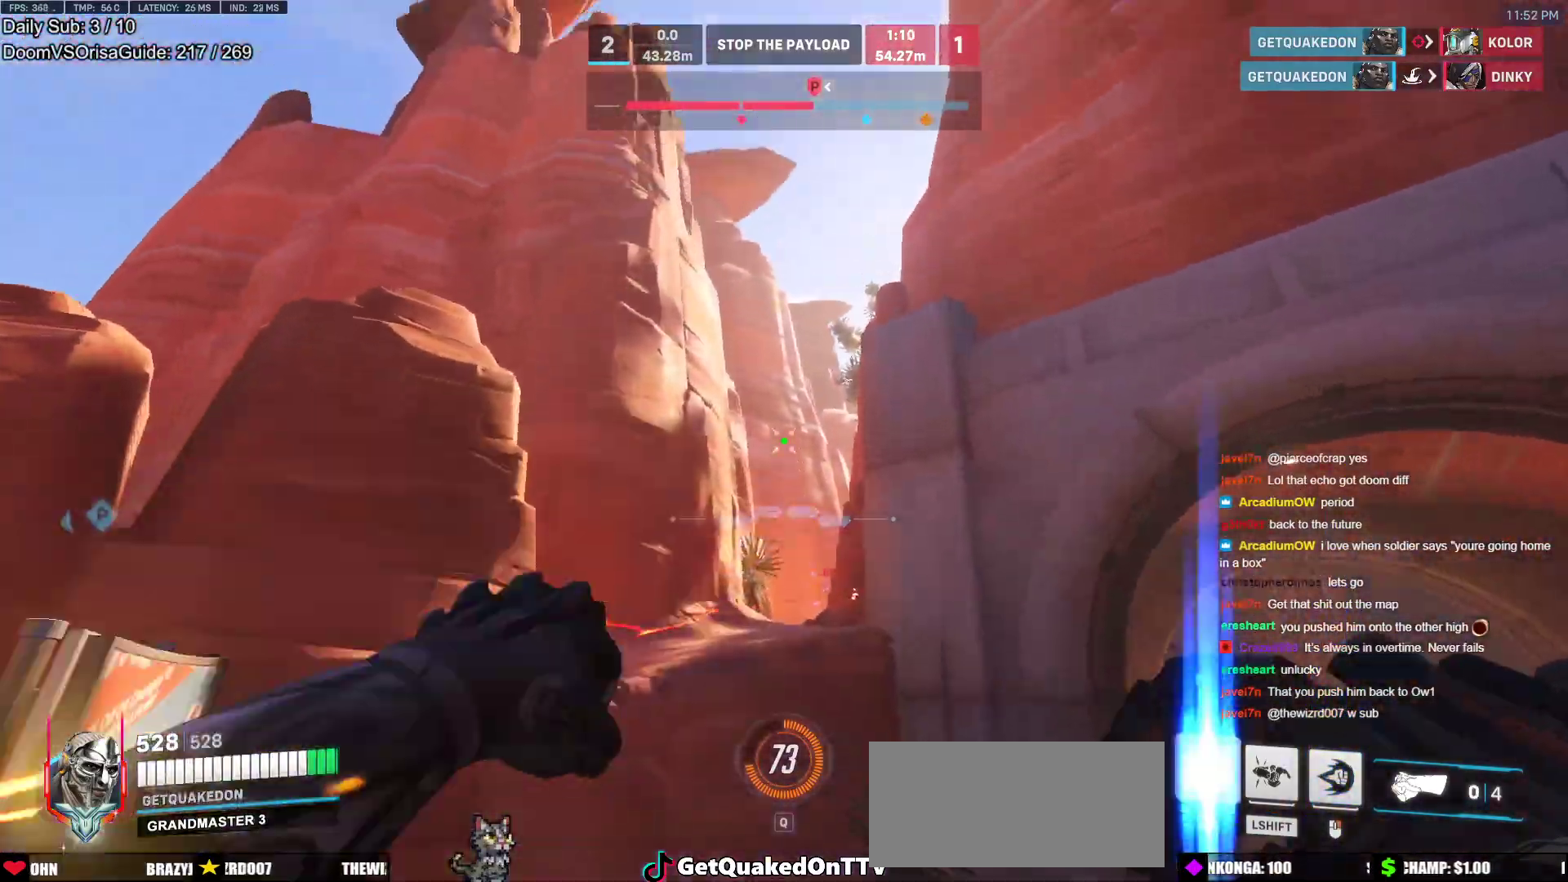
{"keys": ["w"], "mouse": [], "events": [[217, "e", "down"], [350, "e", "up"]]}
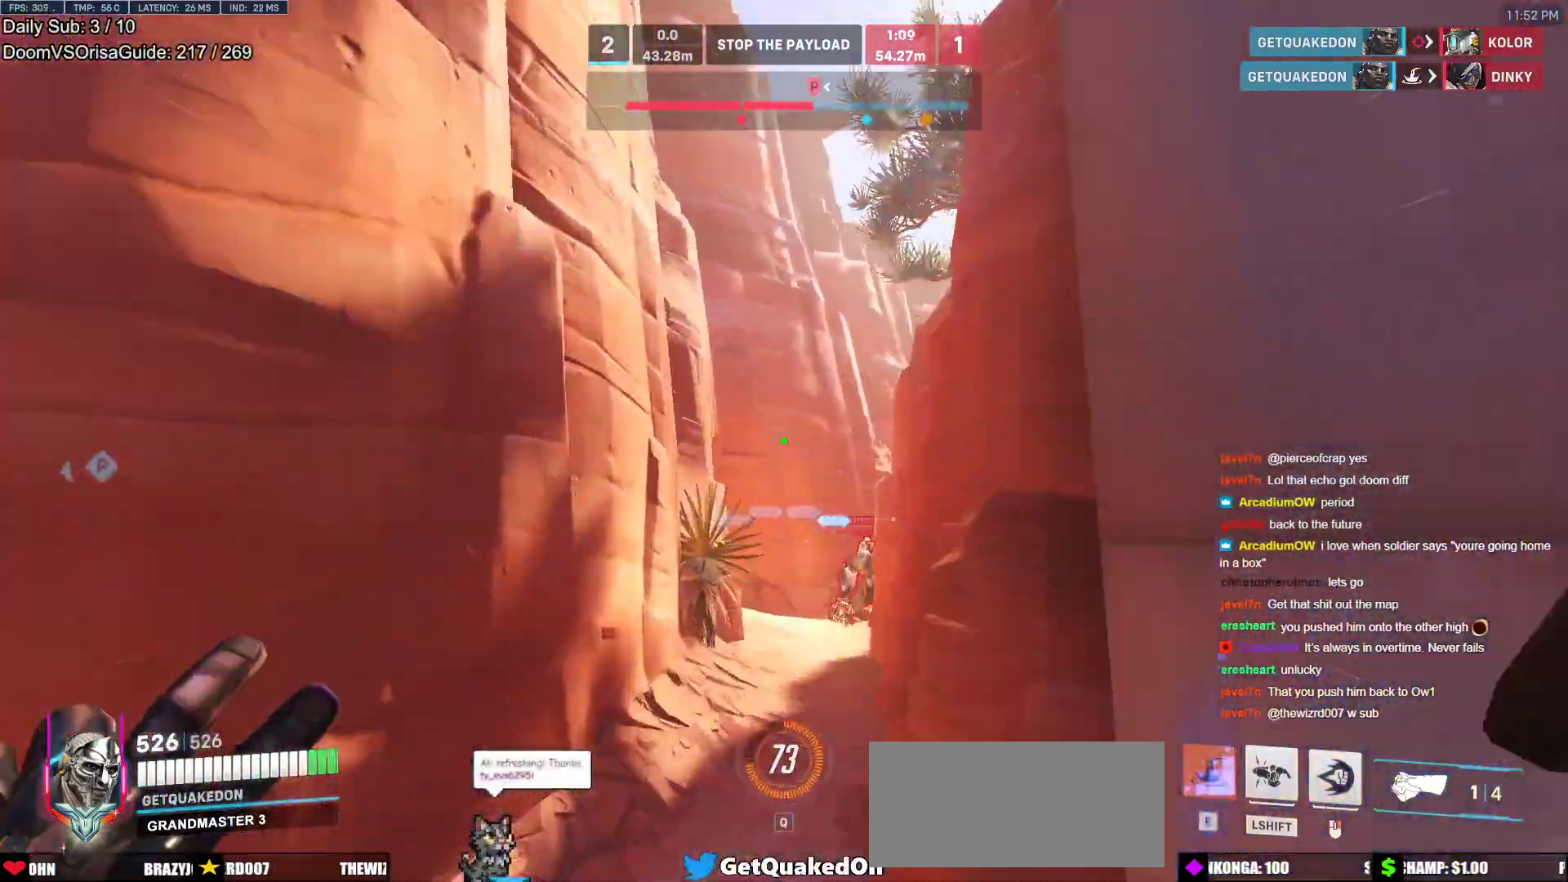
{"keys": ["a"], "mouse": [], "events": [[467, "a", "down"], [467, "w", "up"]]}
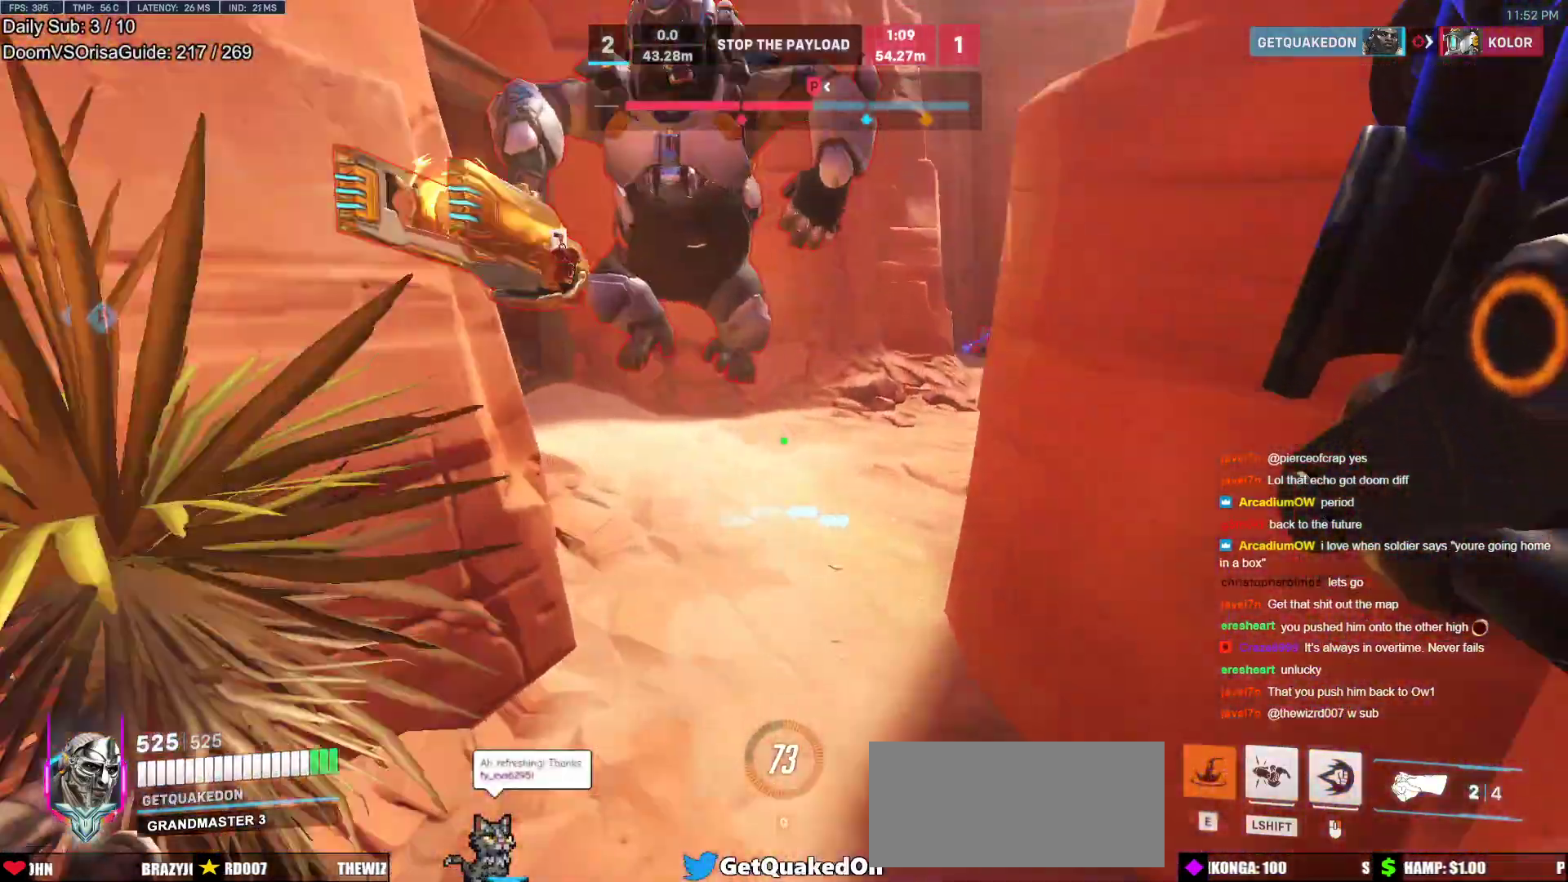
{"keys": ["s"], "mouse": ["left"], "events": [[17, "a", "up"], [50, "s", "down"], [333, "mouse_left", "down"]]}
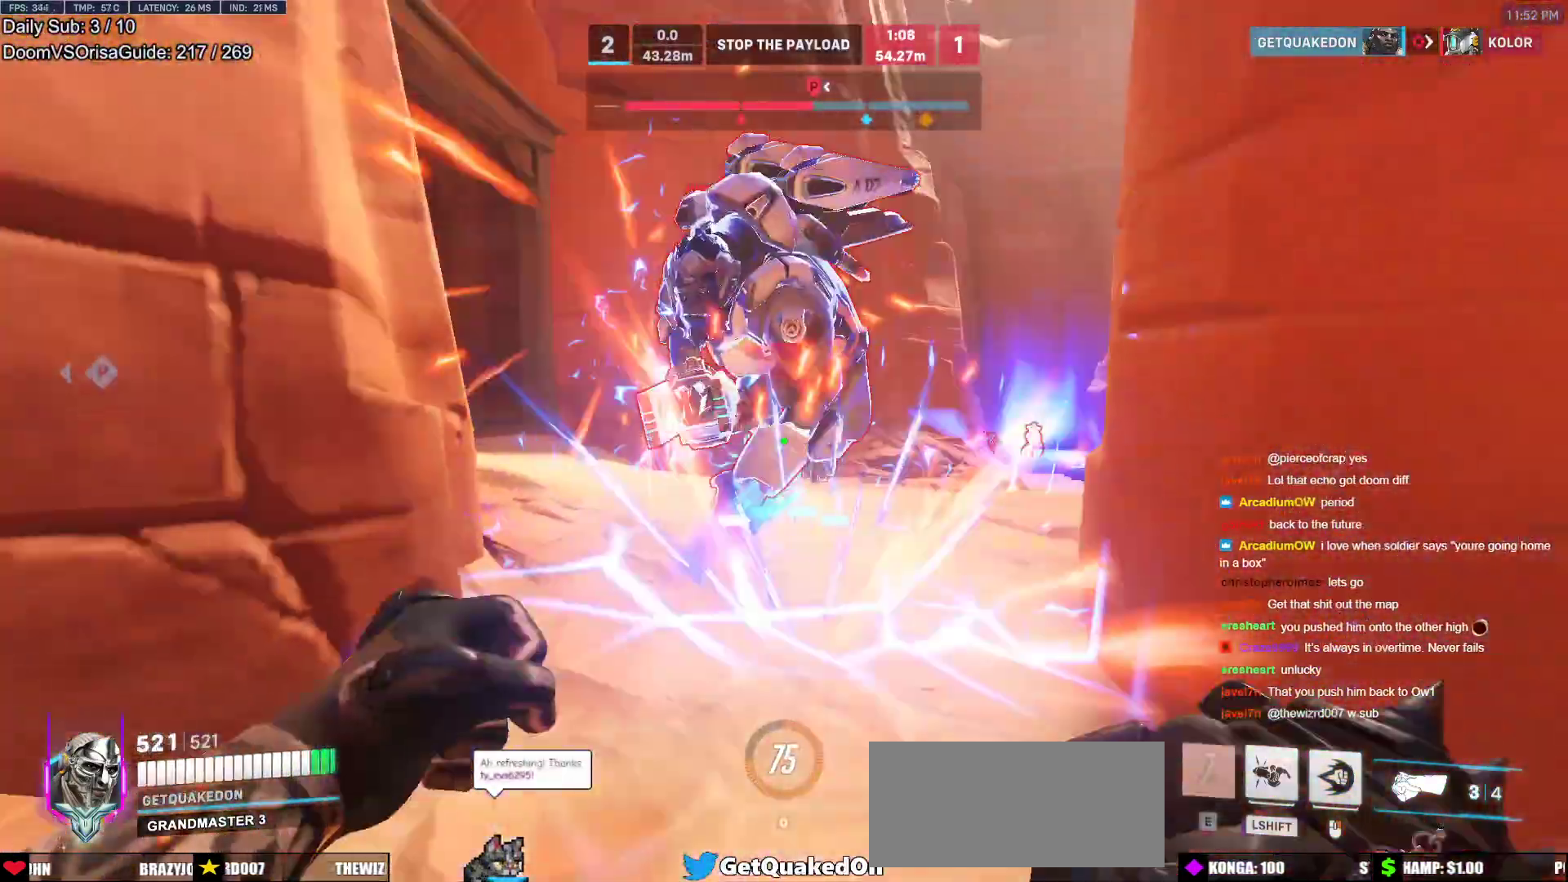
{"keys": ["s", "space"], "mouse": [], "events": [[17, "mouse_right", "down"], [117, "mouse_left", "up"], [167, "mouse_right", "up"], [500, "space", "down"]]}
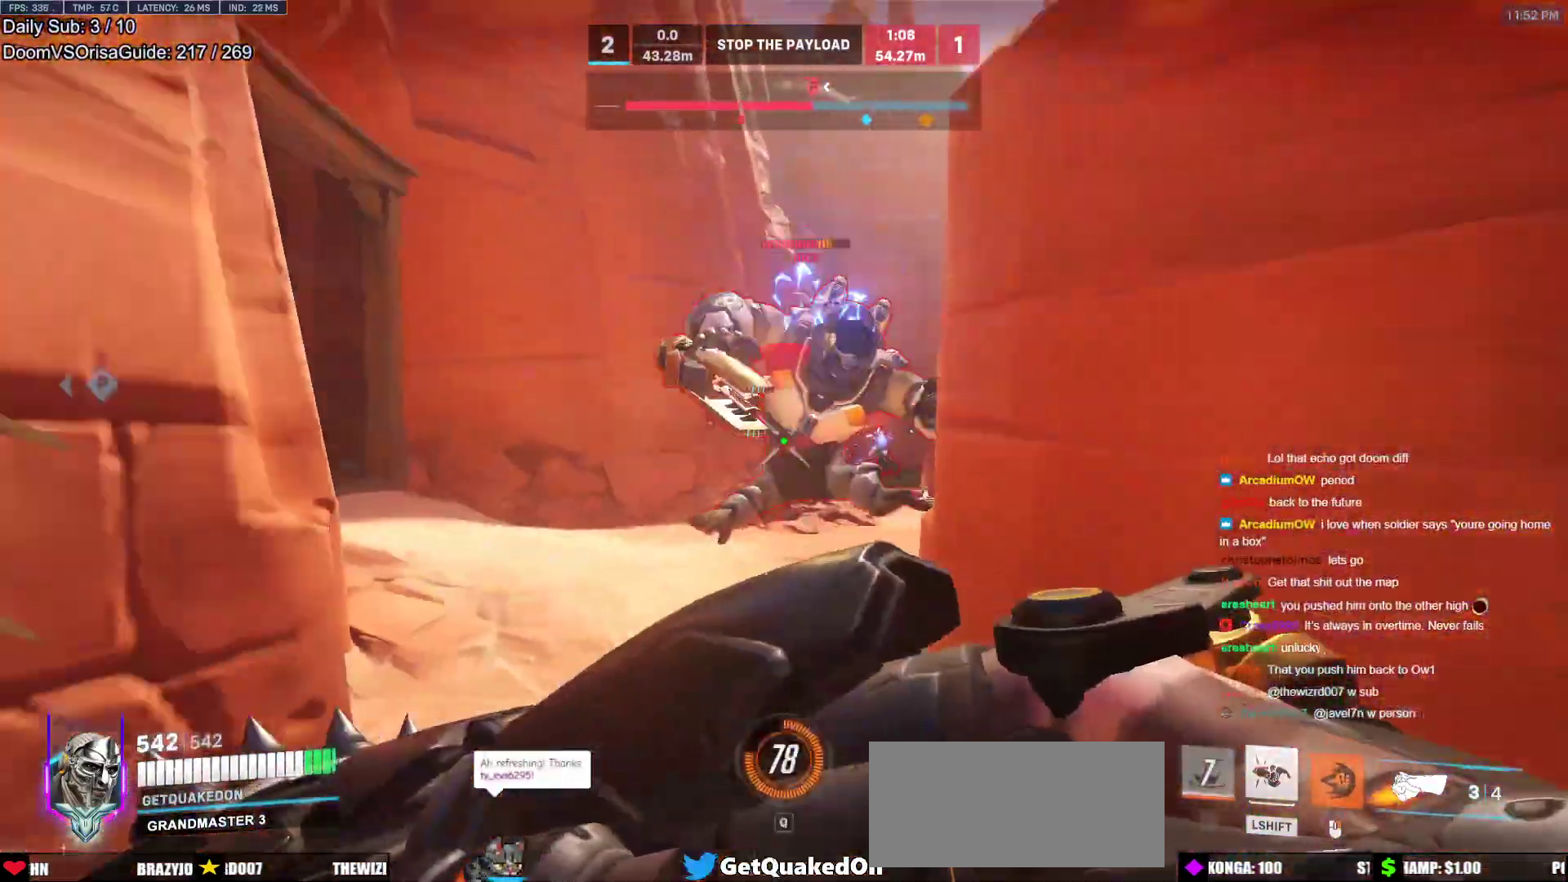
{"keys": ["d", "s"], "mouse": ["left"], "events": [[50, "mouse_left", "down"], [133, "d", "down"], [133, "space", "up"], [233, "mouse_left", "up"], [317, "d", "up"], [417, "mouse_left", "down"], [500, "d", "down"]]}
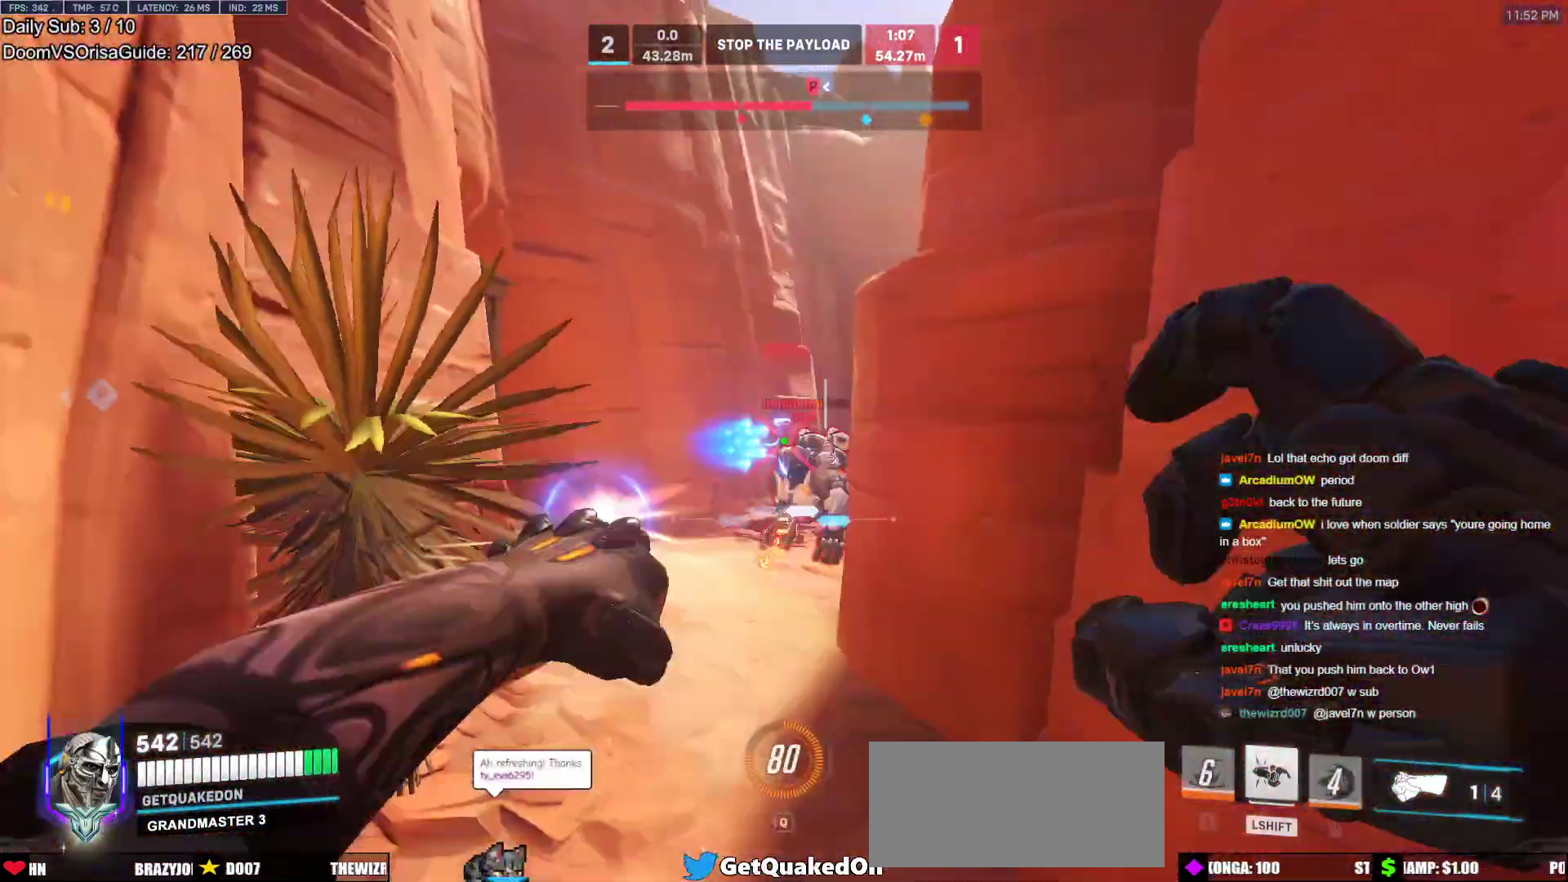
{"keys": ["d", "space", "w"], "mouse": [], "events": [[100, "mouse_left", "up"], [200, "s", "up"], [333, "w", "down"], [433, "space", "down"]]}
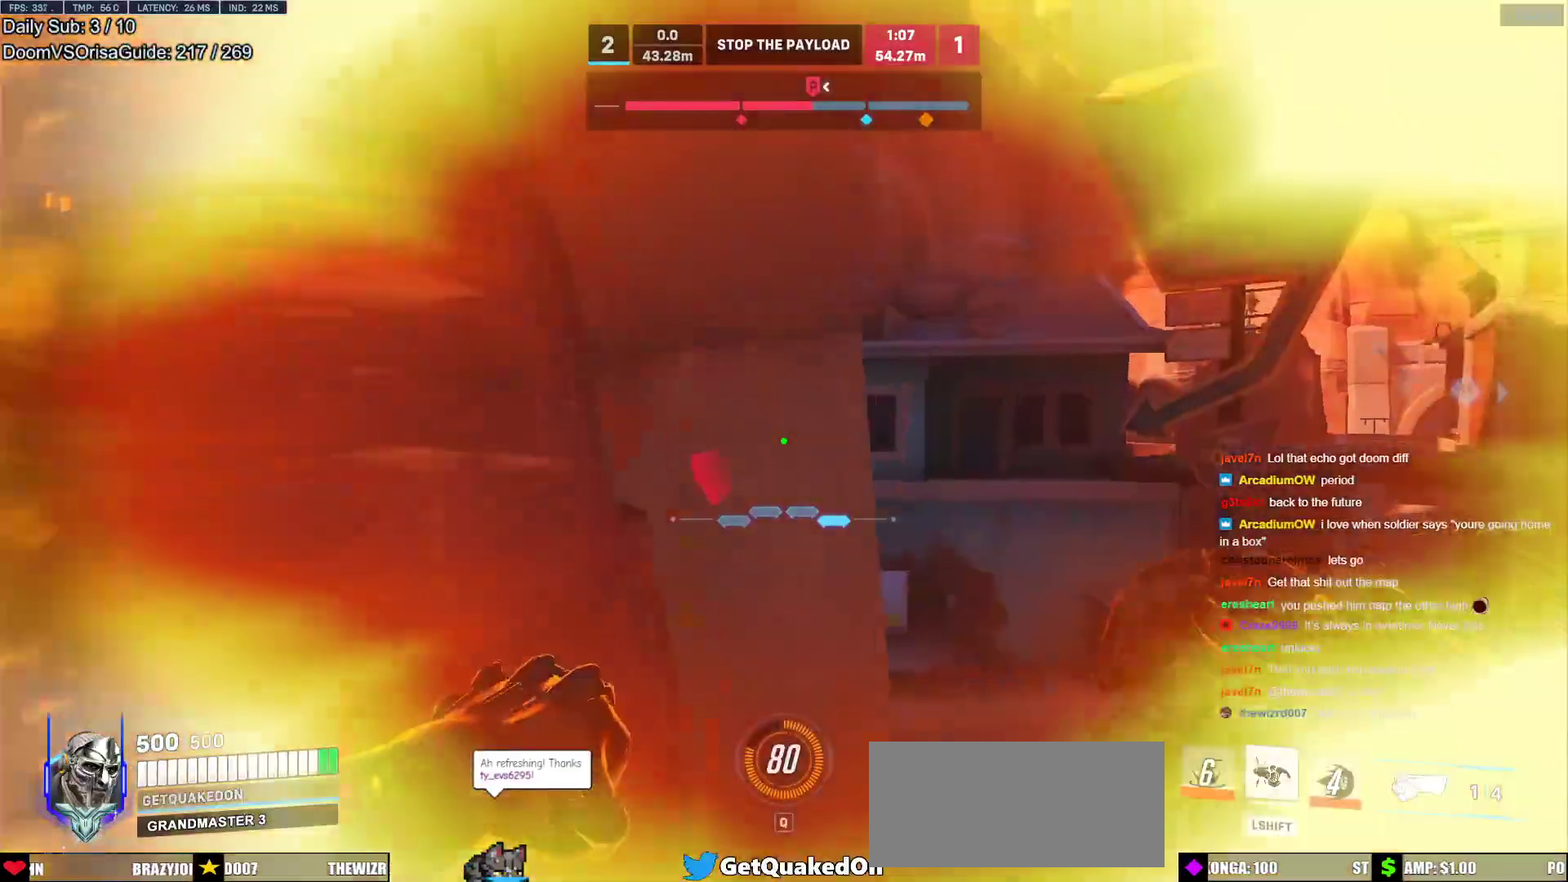
{"keys": ["d", "s"], "mouse": [], "events": [[17, "space", "up"], [67, "d", "up"], [167, "d", "down"], [250, "w", "up"], [350, "s", "down"]]}
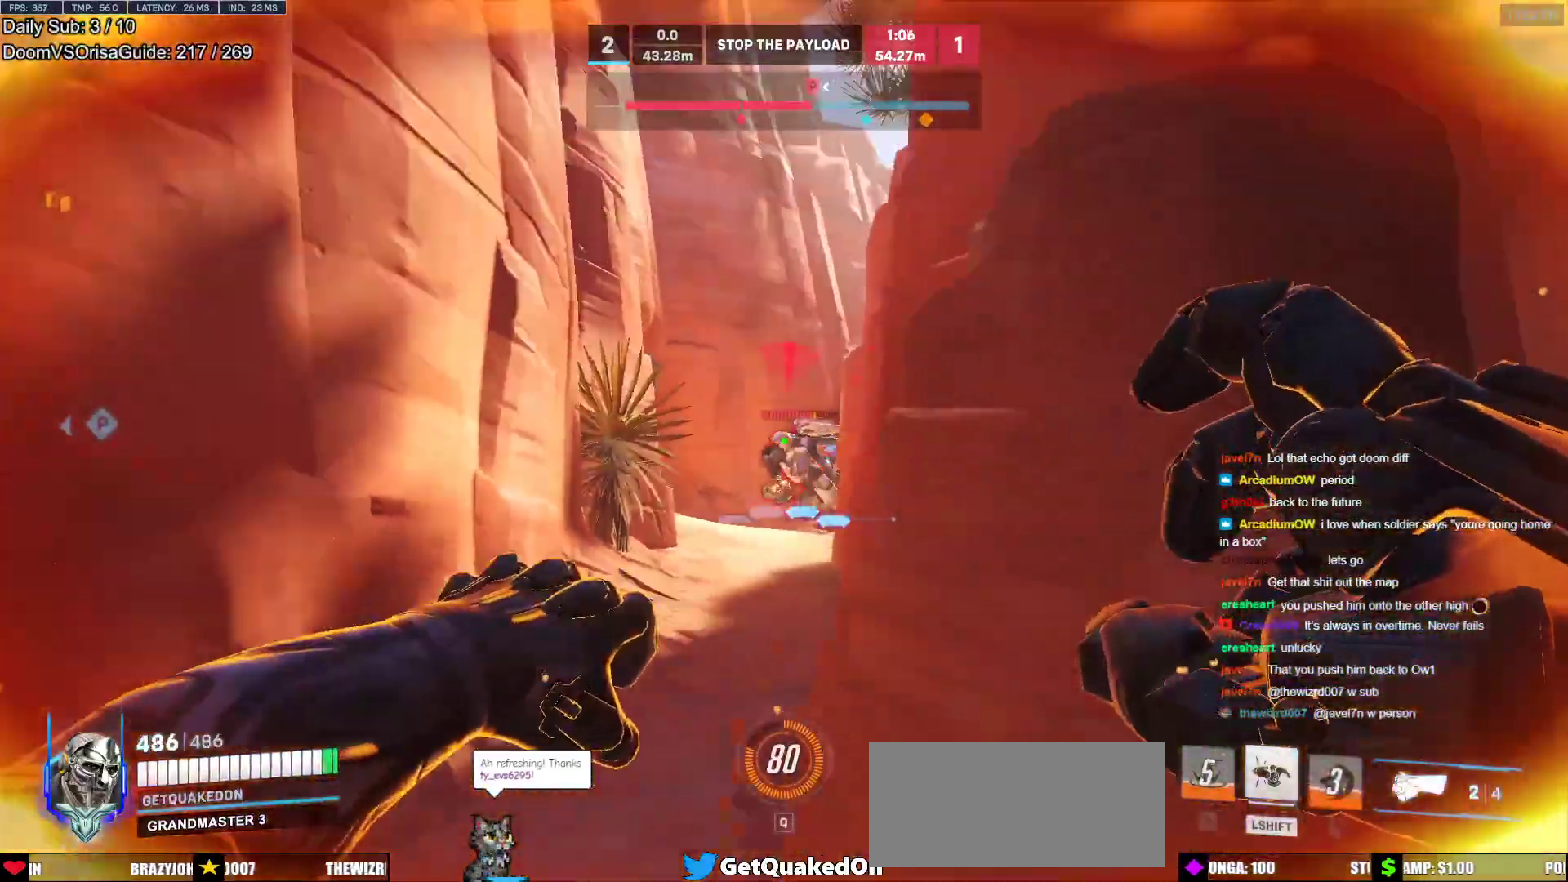
{"keys": ["a"], "mouse": [], "events": [[83, "d", "up"], [83, "mouse_left", "down"], [183, "d", "down"], [233, "mouse_left", "up"], [367, "a", "down"], [367, "d", "up"], [467, "s", "up"]]}
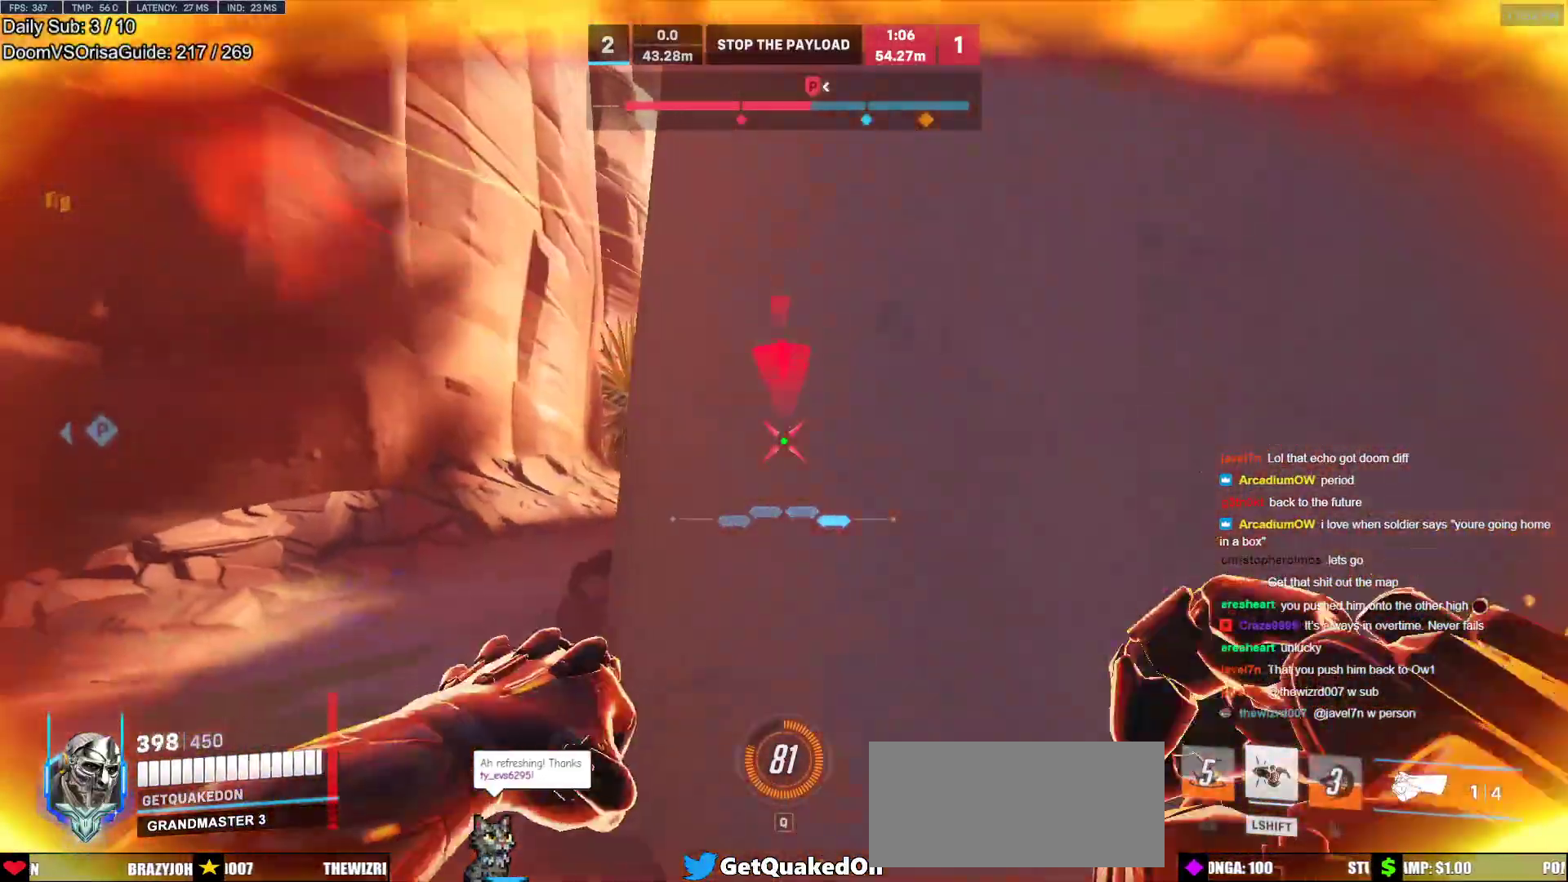
{"keys": ["a"], "mouse": [], "events": [[283, "s", "down"], [483, "s", "up"]]}
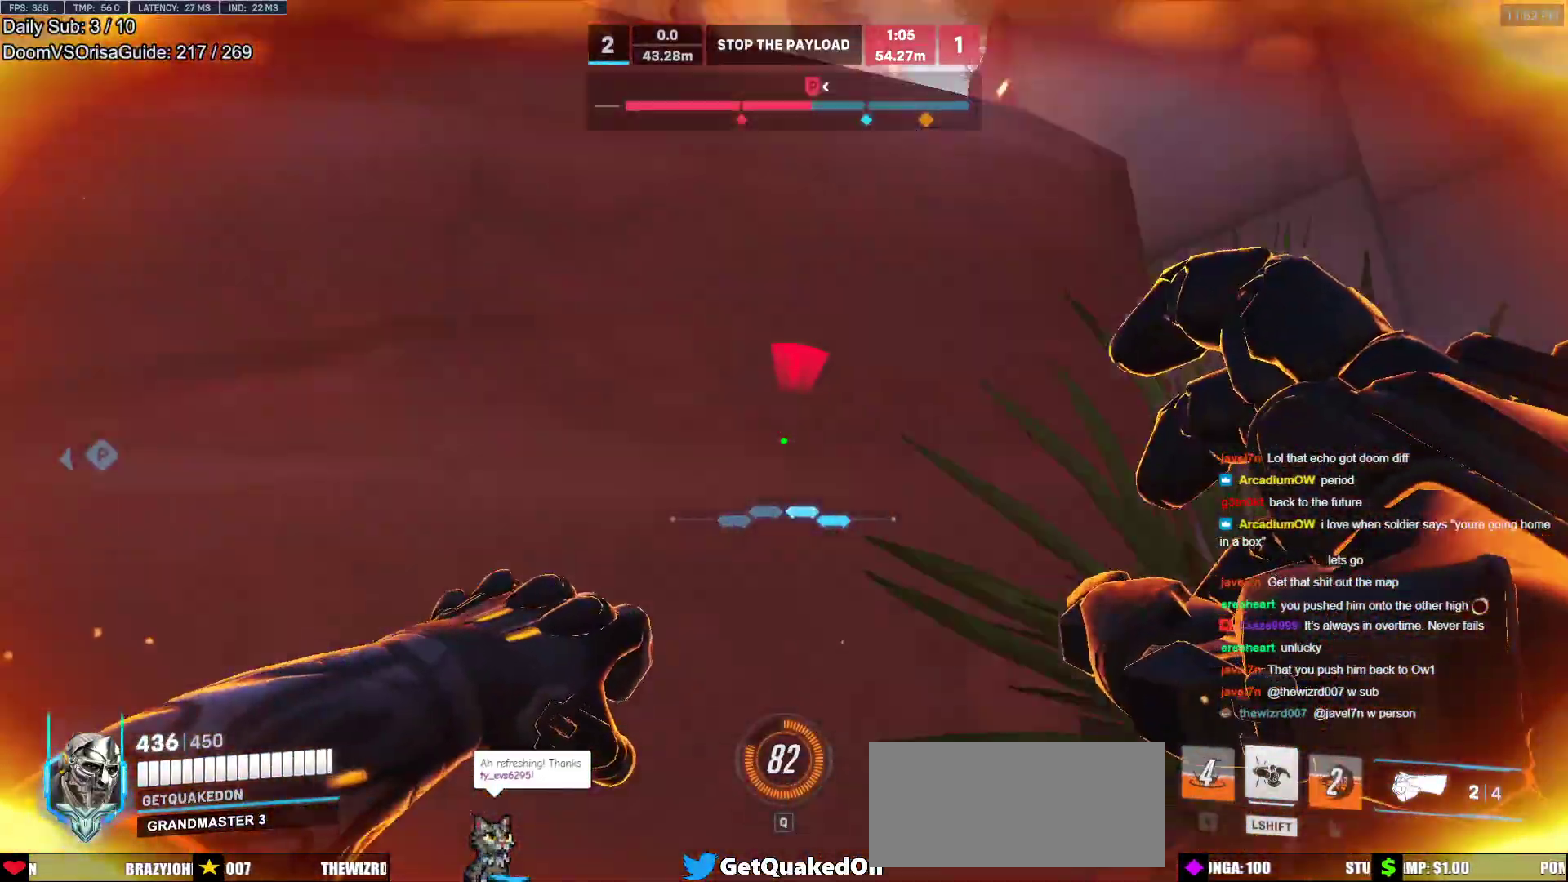
{"keys": ["w"], "mouse": [], "events": [[117, "w", "down"], [217, "a", "up"]]}